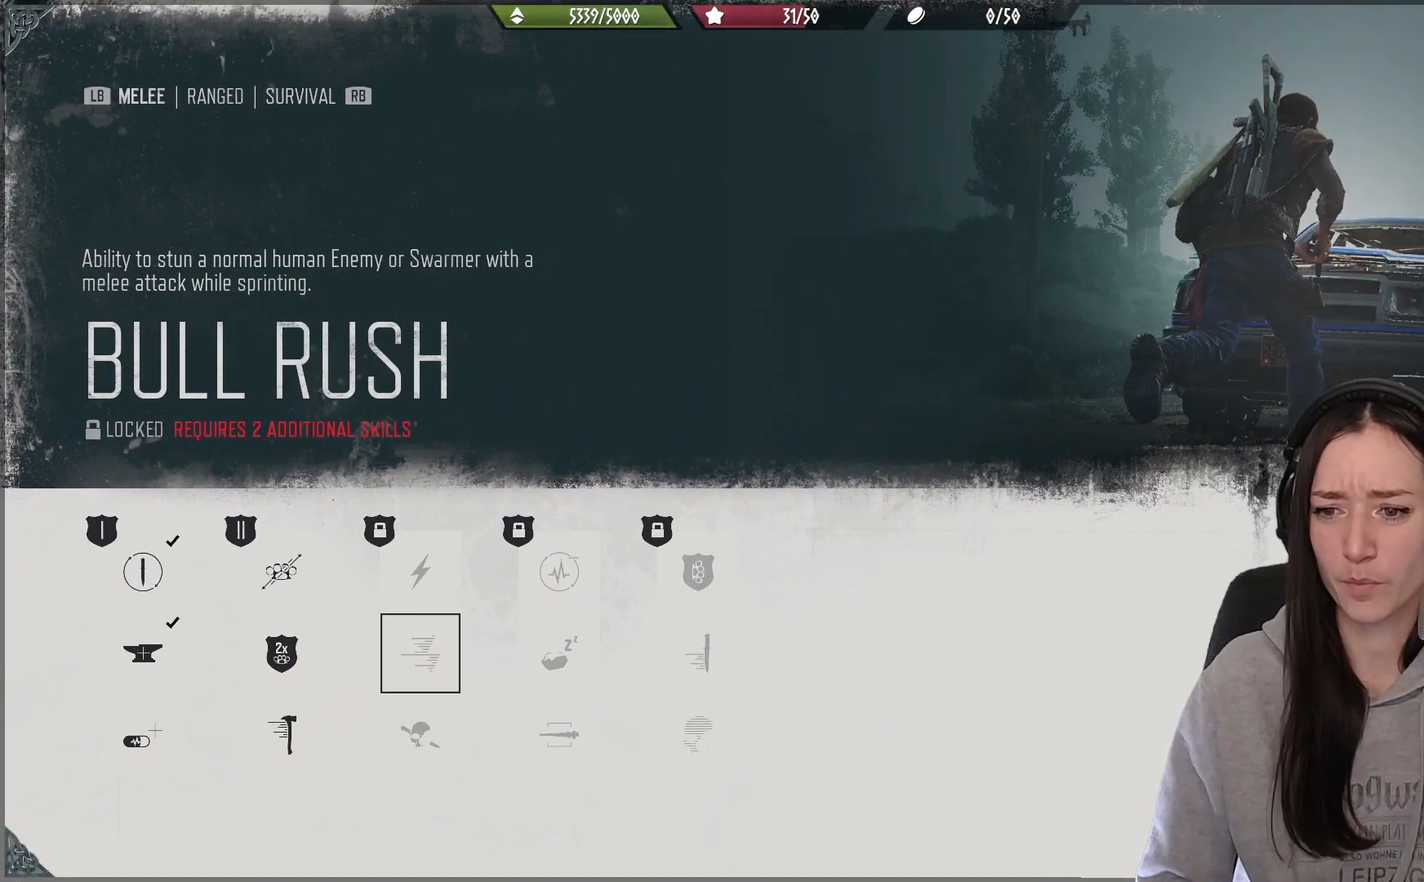
Gameplay with a controller (Xbox layout); each line is a JSON object with the inputs held at the frame after it. "events" lists button and stick changes between this image and that frame as [ms after this image, input, new state], when the widget could be followed in between.
{"buttons": [], "left_stick": "center", "right_stick": "center", "events": [[267, "DPAD_DOWN", "down"], [367, "DPAD_DOWN", "up"]]}
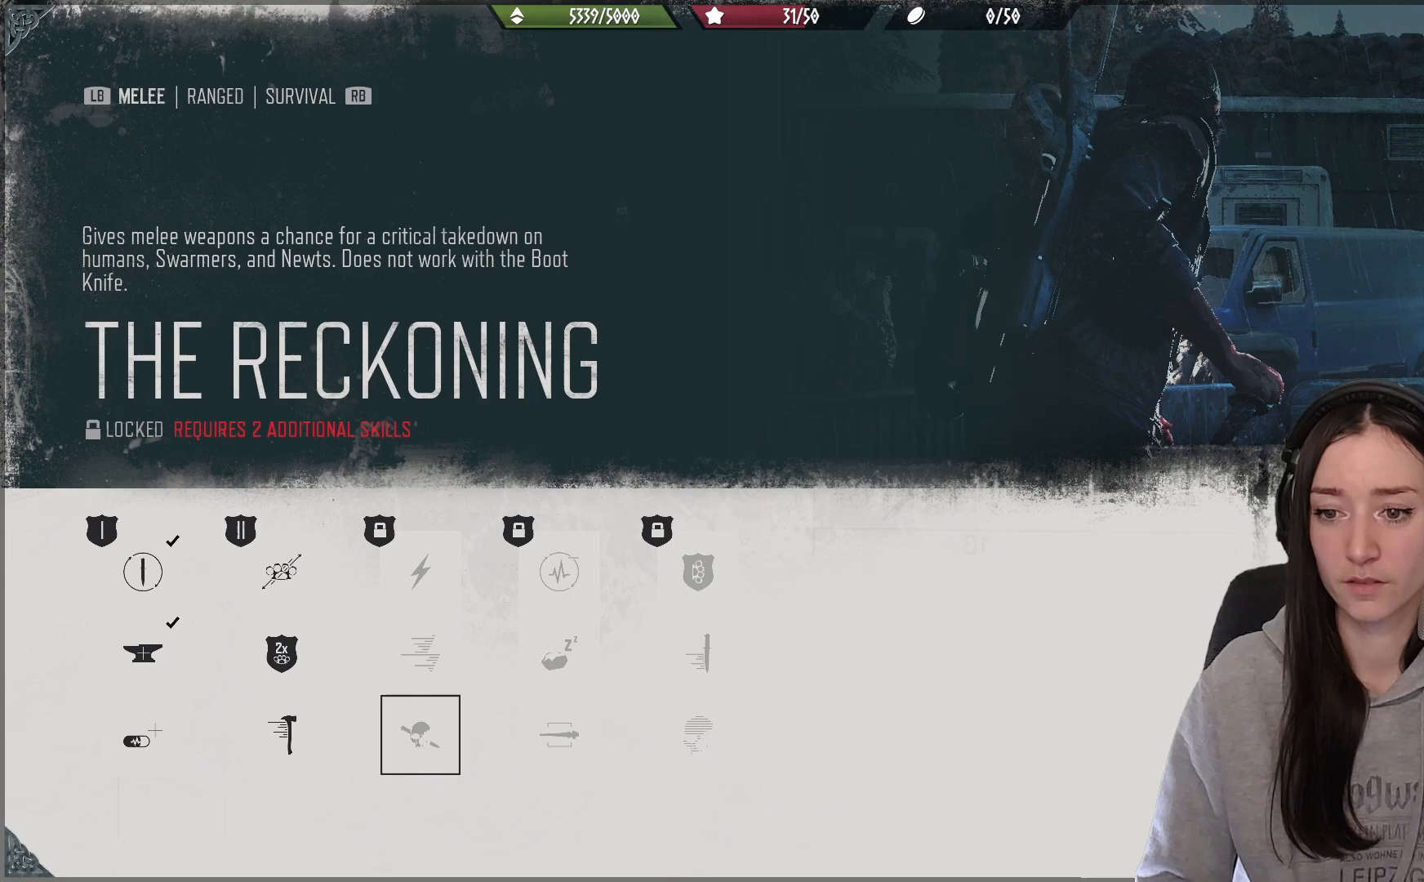
{"buttons": [], "left_stick": "center", "right_stick": "center", "events": [[67, "DPAD_UP", "down"], [183, "DPAD_UP", "up"], [367, "DPAD_LEFT", "down"], [467, "DPAD_LEFT", "up"]]}
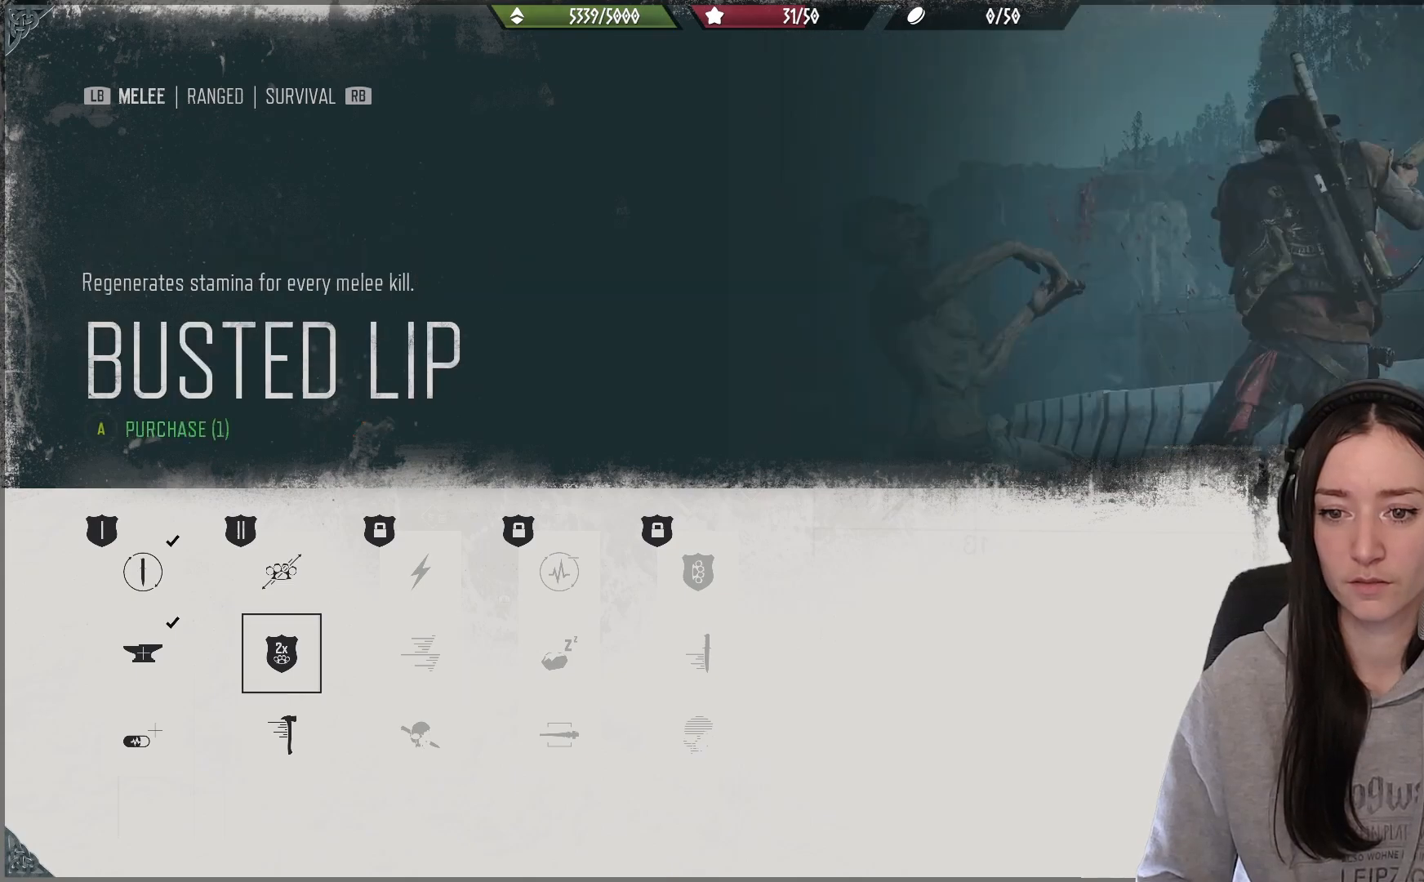
{"buttons": [], "left_stick": "center", "right_stick": "center", "events": [[167, "DPAD_UP", "down"], [267, "DPAD_UP", "up"]]}
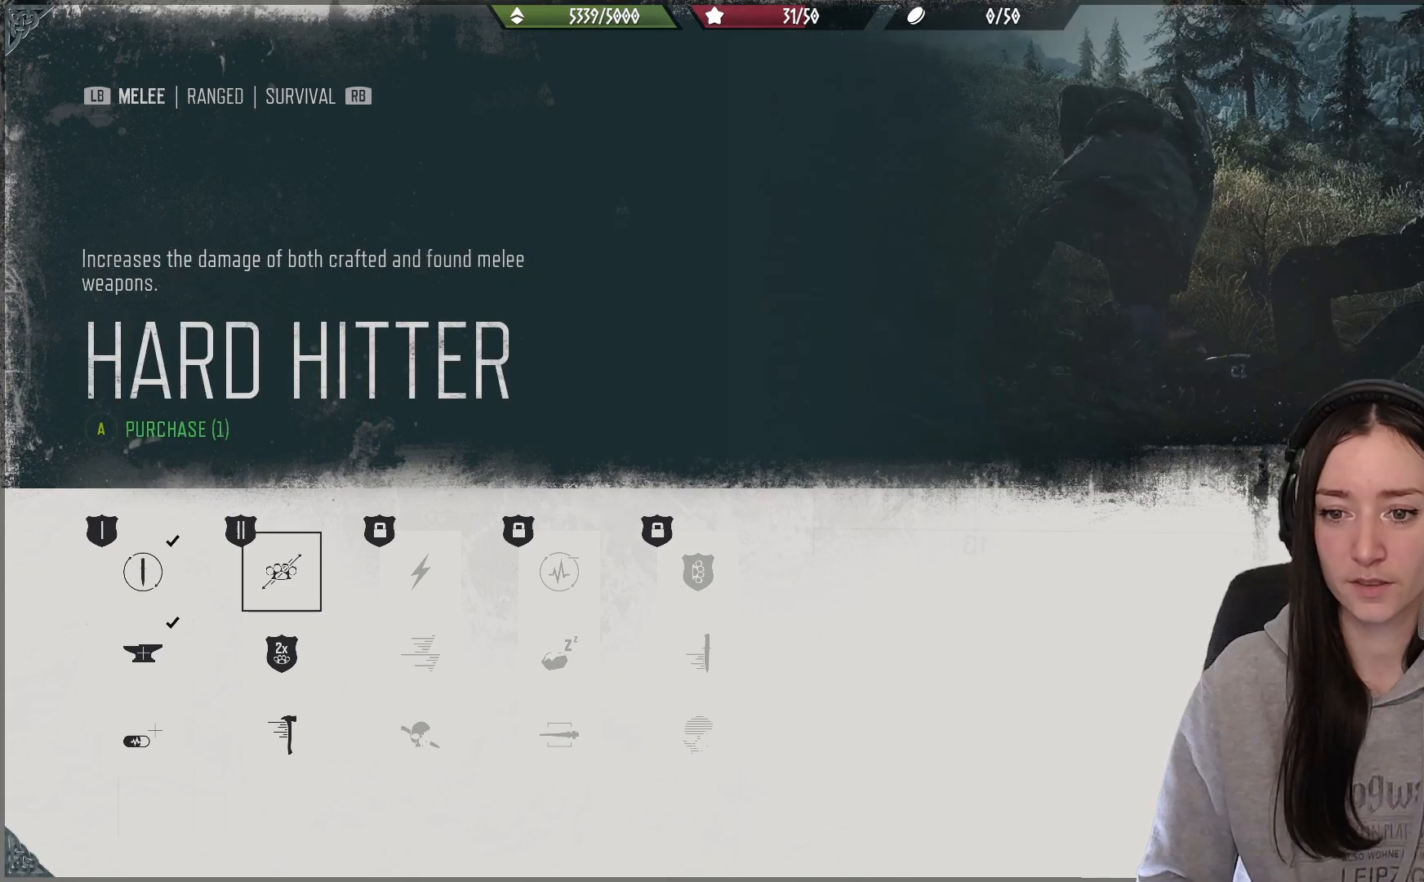
{"buttons": ["DPAD_LEFT"], "left_stick": "center", "right_stick": "center", "events": [[100, "DPAD_DOWN", "down"], [217, "DPAD_DOWN", "up"], [283, "DPAD_DOWN", "down"], [367, "DPAD_DOWN", "up"], [500, "DPAD_LEFT", "down"]]}
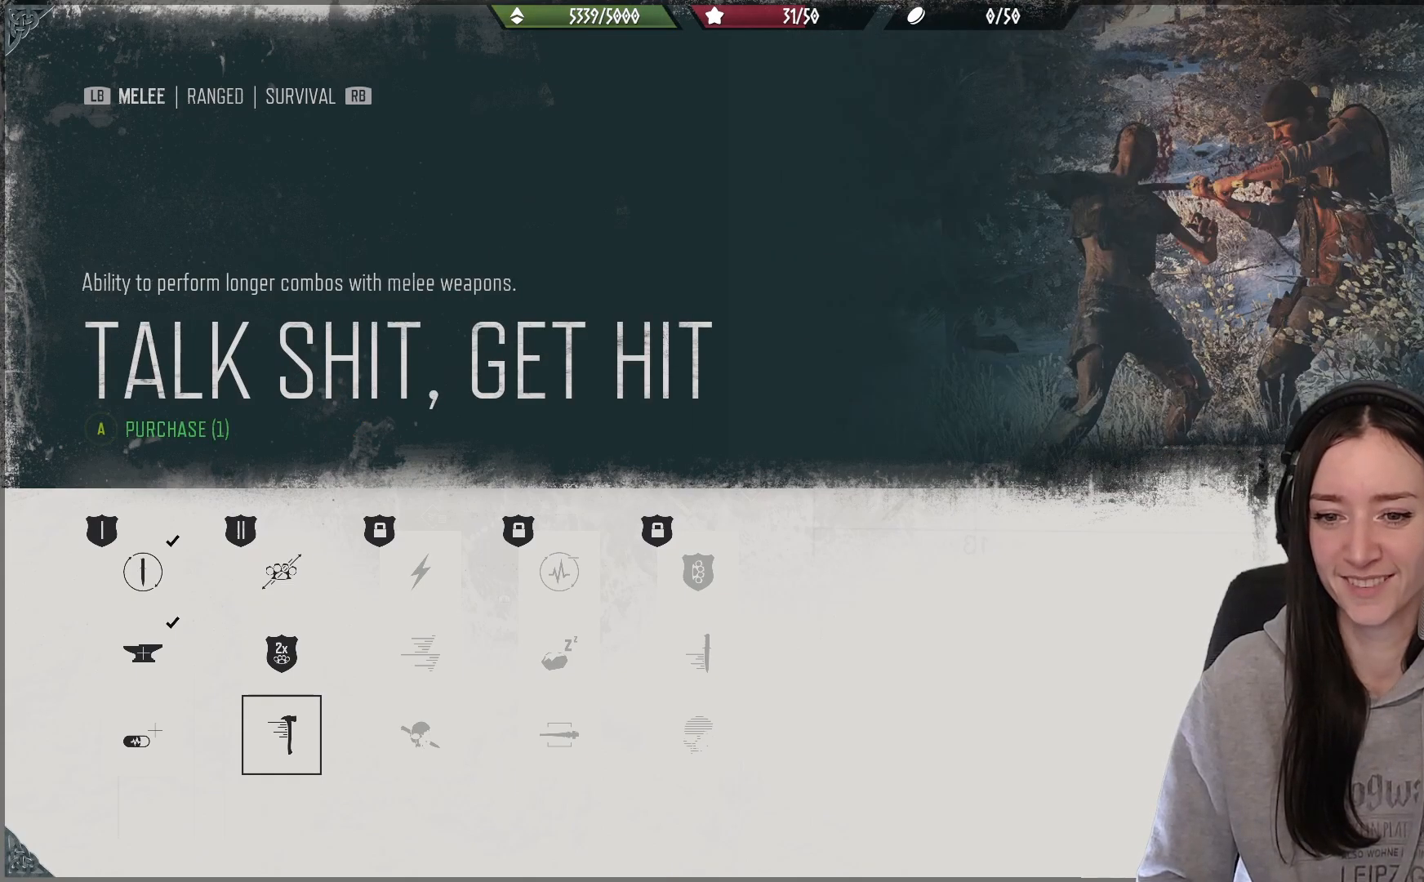
{"buttons": [], "left_stick": "center", "right_stick": "center", "events": [[117, "DPAD_LEFT", "up"], [350, "DPAD_RIGHT", "down"], [467, "DPAD_RIGHT", "up"]]}
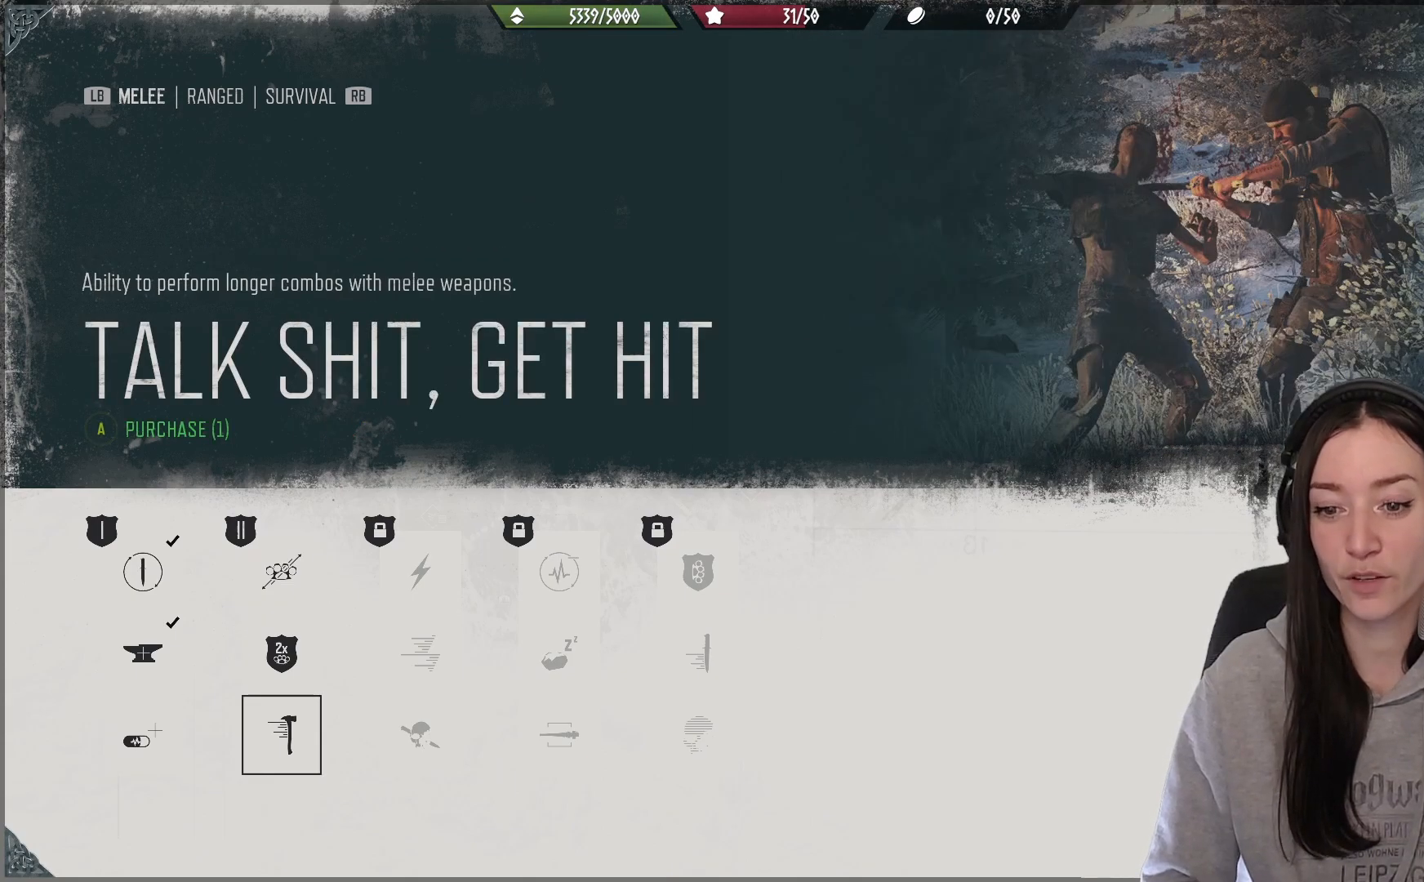
{"buttons": [], "left_stick": "center", "right_stick": "center", "events": [[150, "DPAD_UP", "down"], [283, "DPAD_UP", "up"]]}
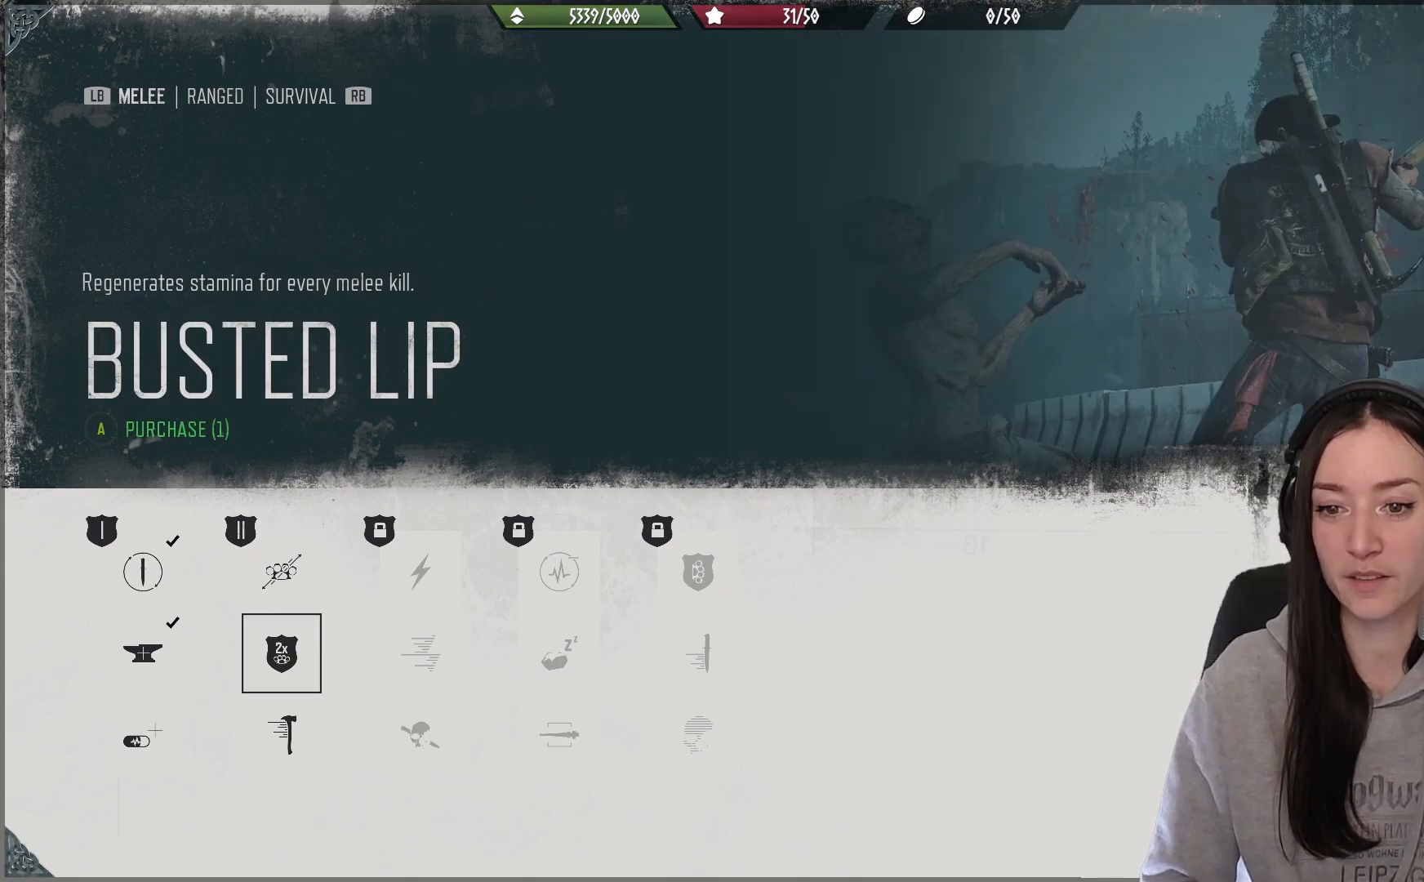
{"buttons": [], "left_stick": "center", "right_stick": "center", "events": [[300, "DPAD_UP", "down"], [417, "DPAD_UP", "up"]]}
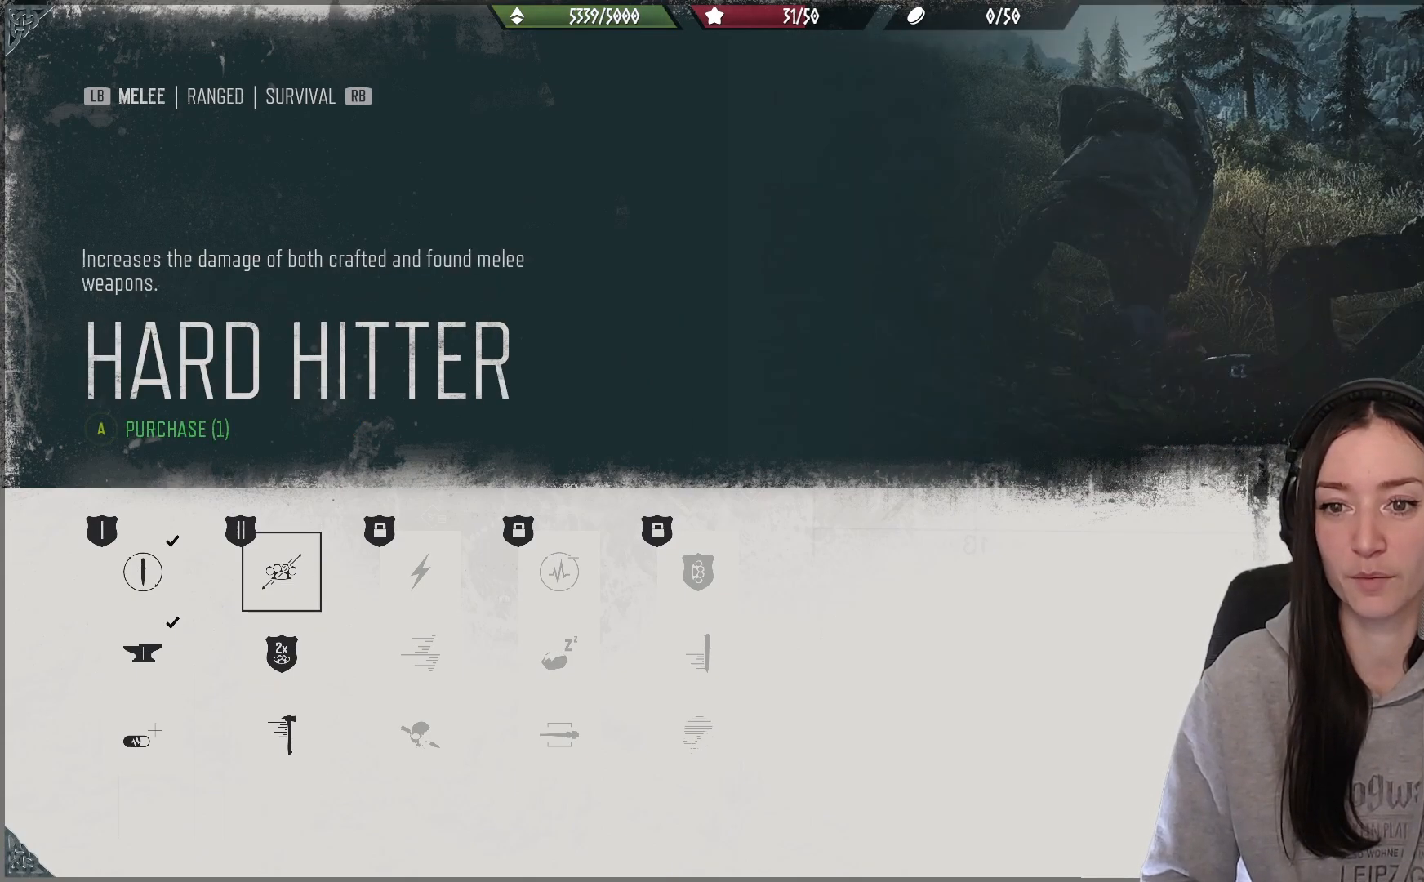
{"buttons": [], "left_stick": "center", "right_stick": "center", "events": []}
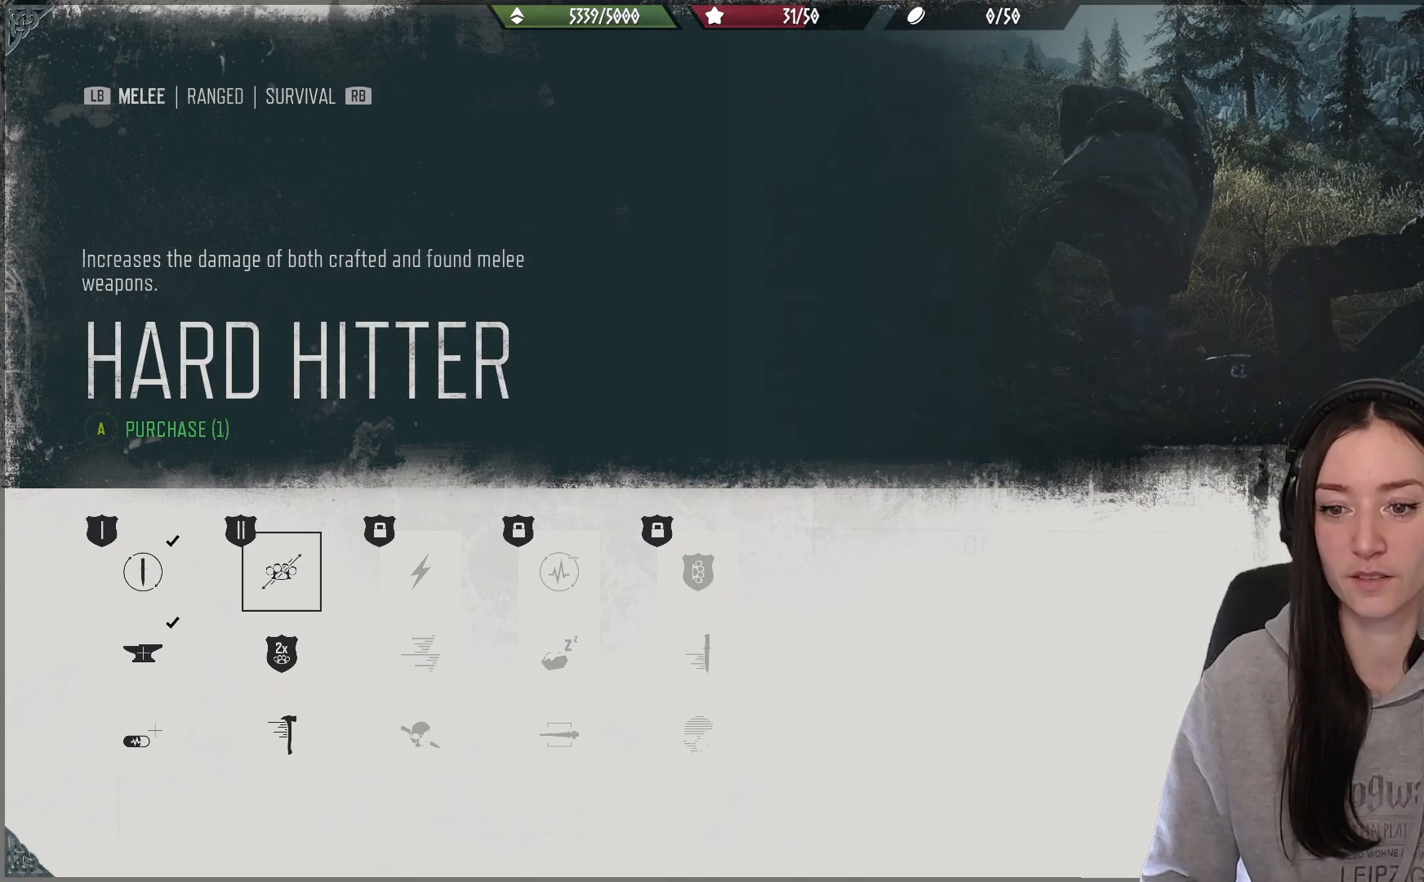
{"buttons": [], "left_stick": "center", "right_stick": "center", "events": []}
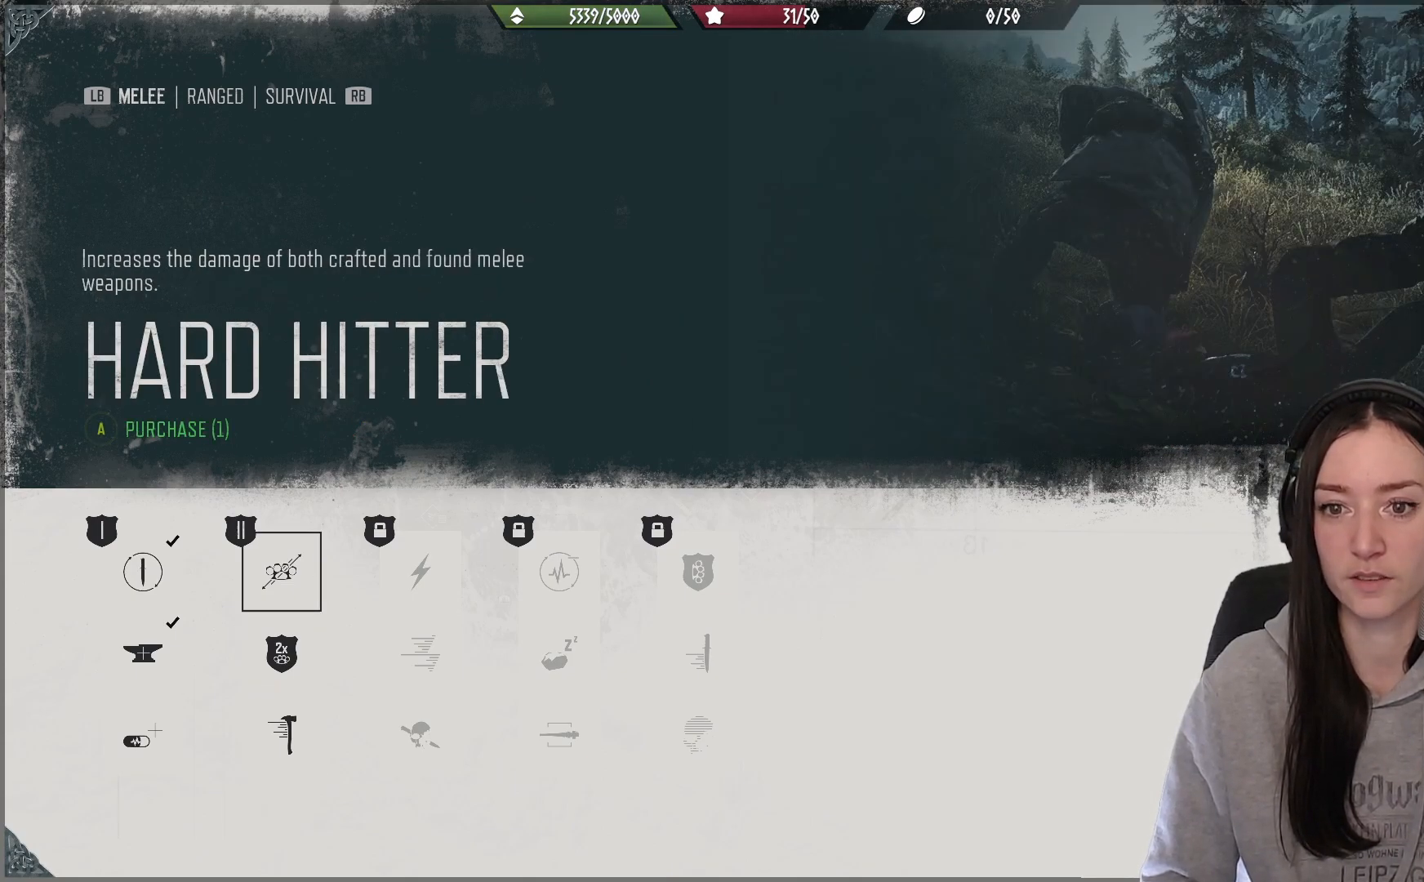
{"buttons": [], "left_stick": "center", "right_stick": "center", "events": []}
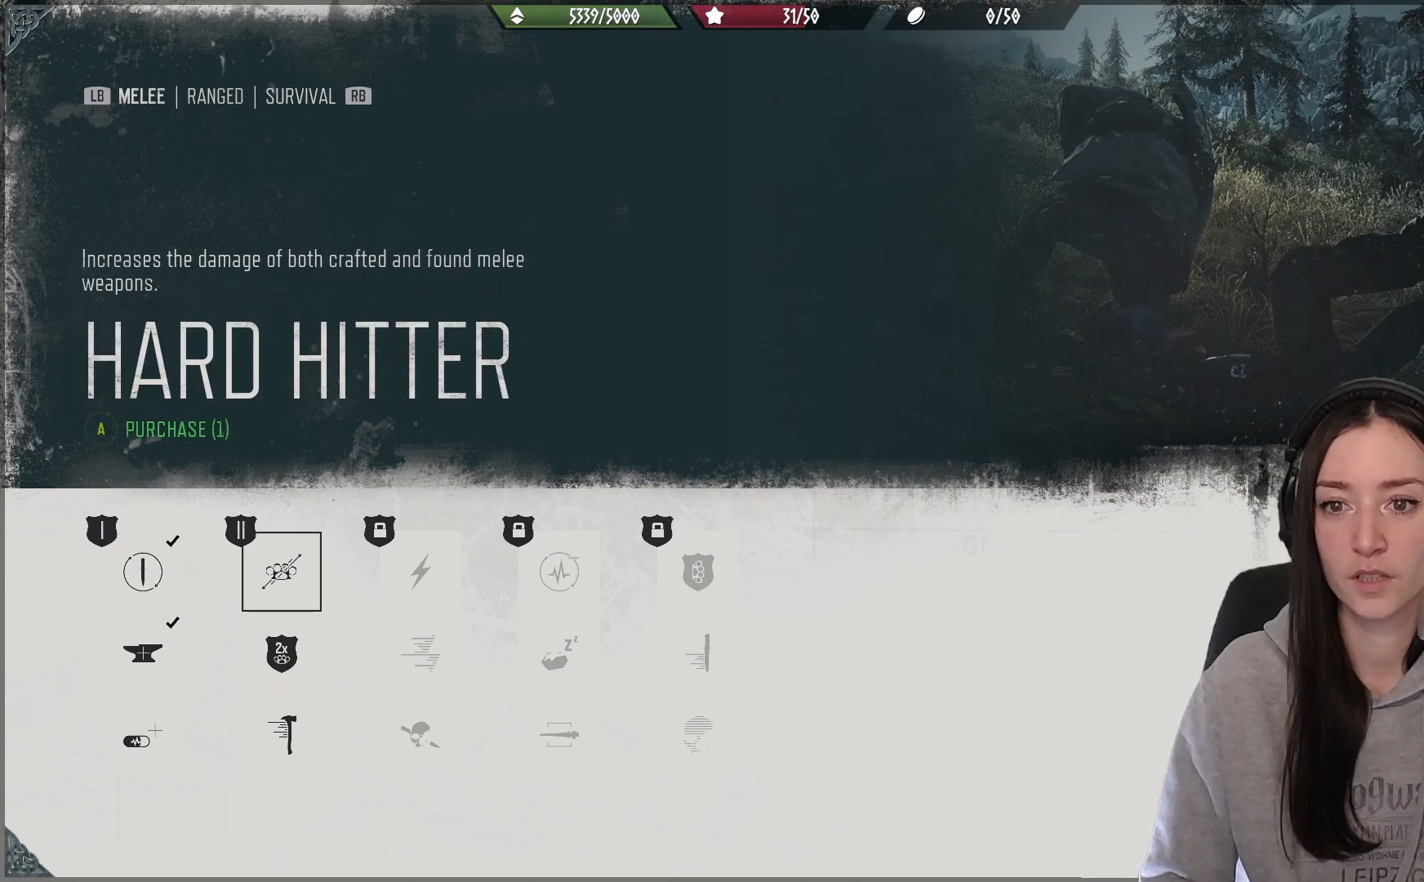
{"buttons": [], "left_stick": "center", "right_stick": "center", "events": []}
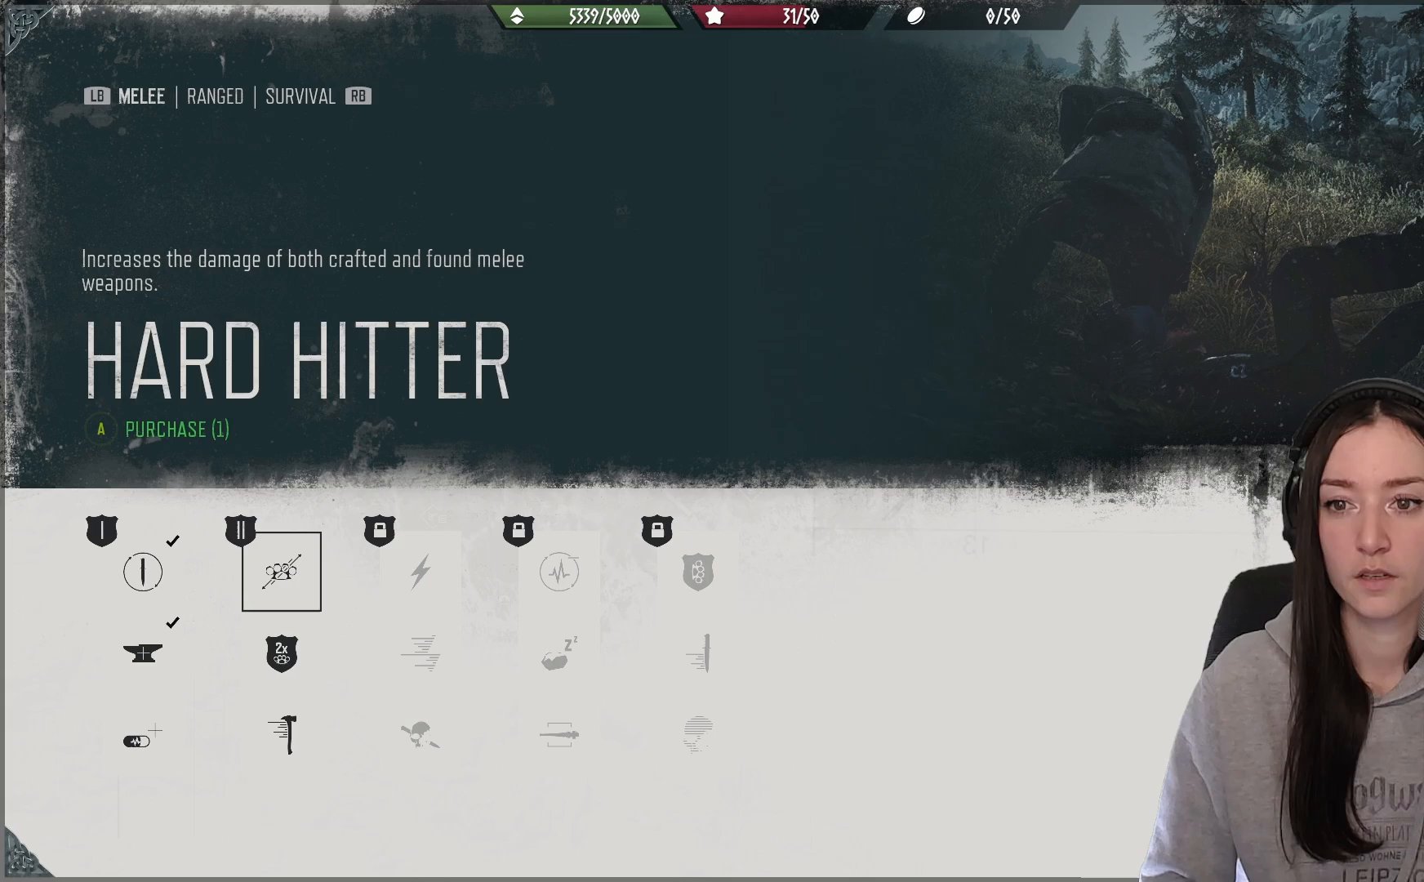
{"buttons": [], "left_stick": "center", "right_stick": "center", "events": []}
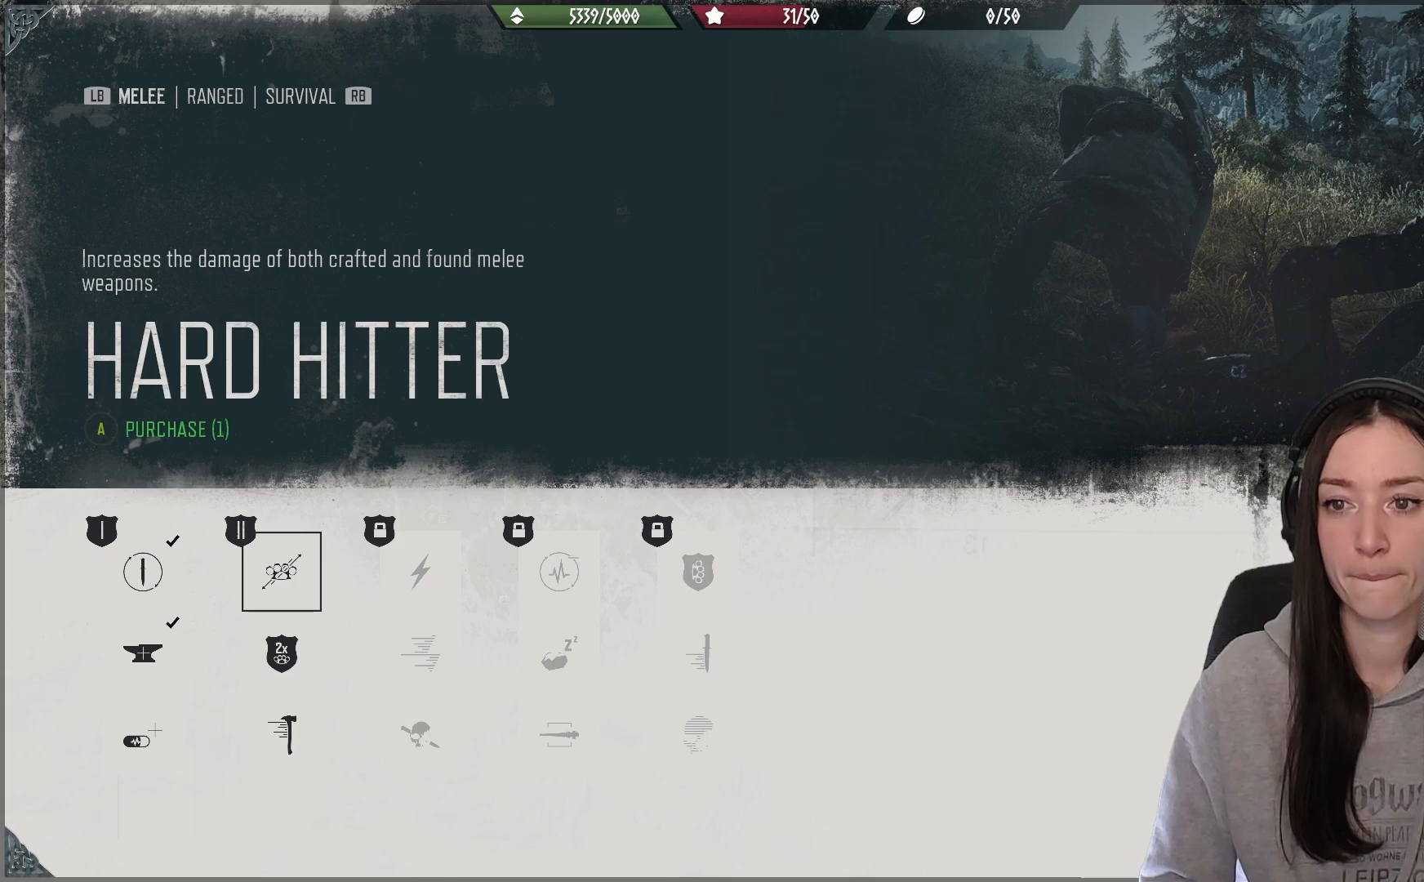
{"buttons": [], "left_stick": "center", "right_stick": "center", "events": []}
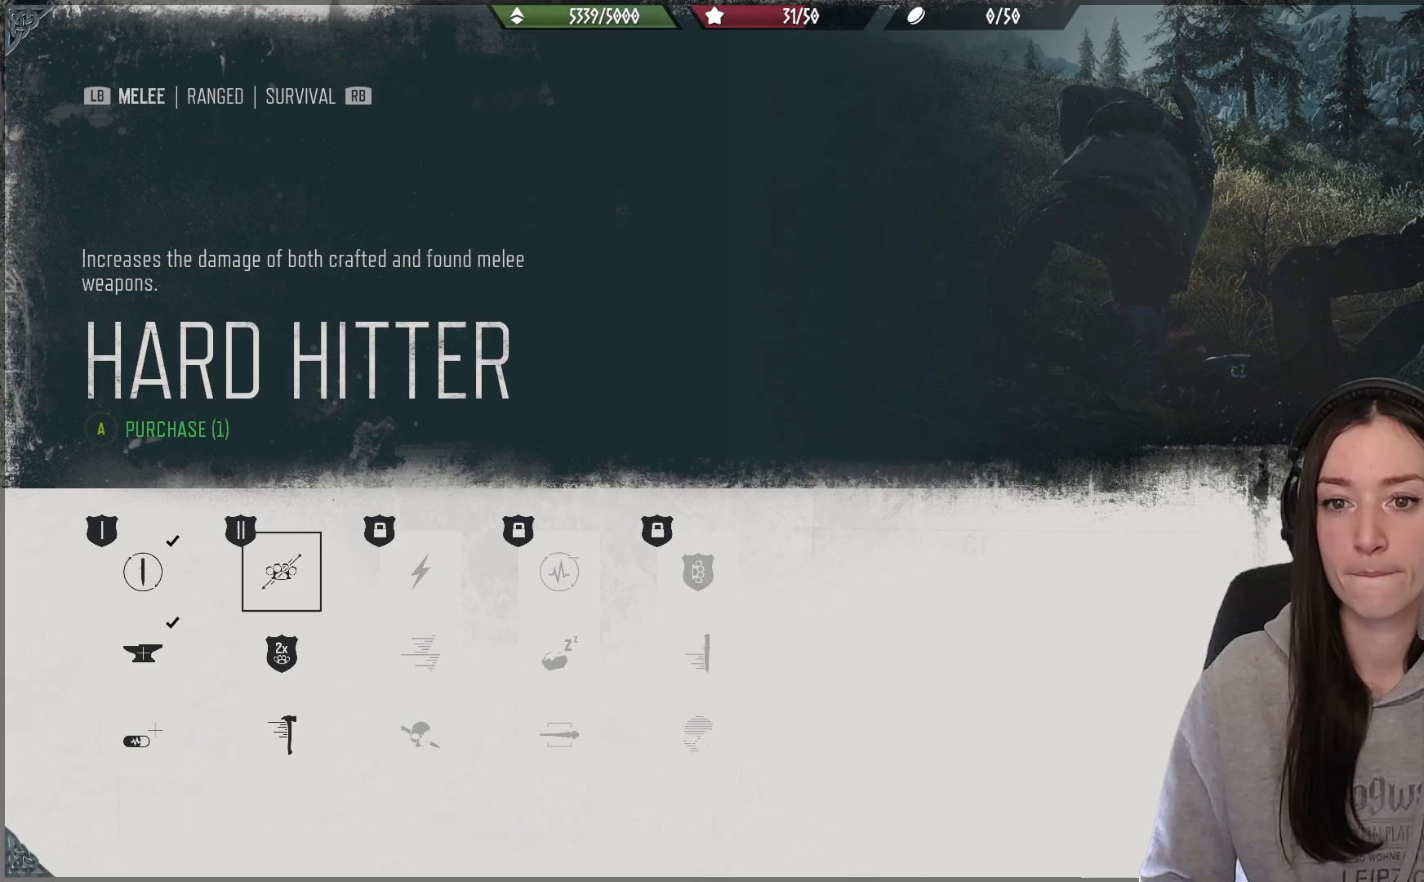
{"buttons": [], "left_stick": "center", "right_stick": "center", "events": []}
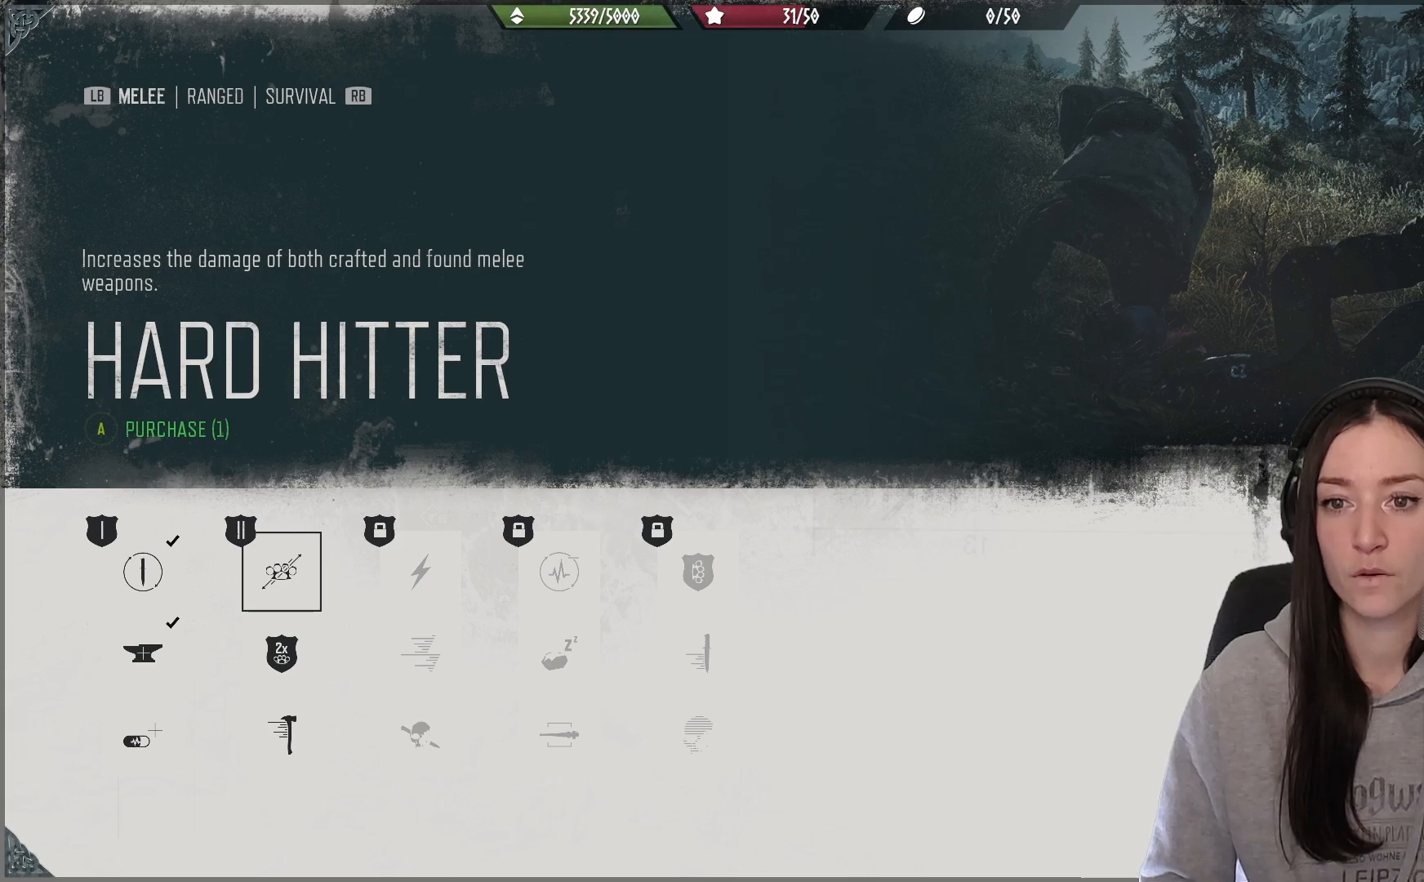
{"buttons": [], "left_stick": "center", "right_stick": "center", "events": []}
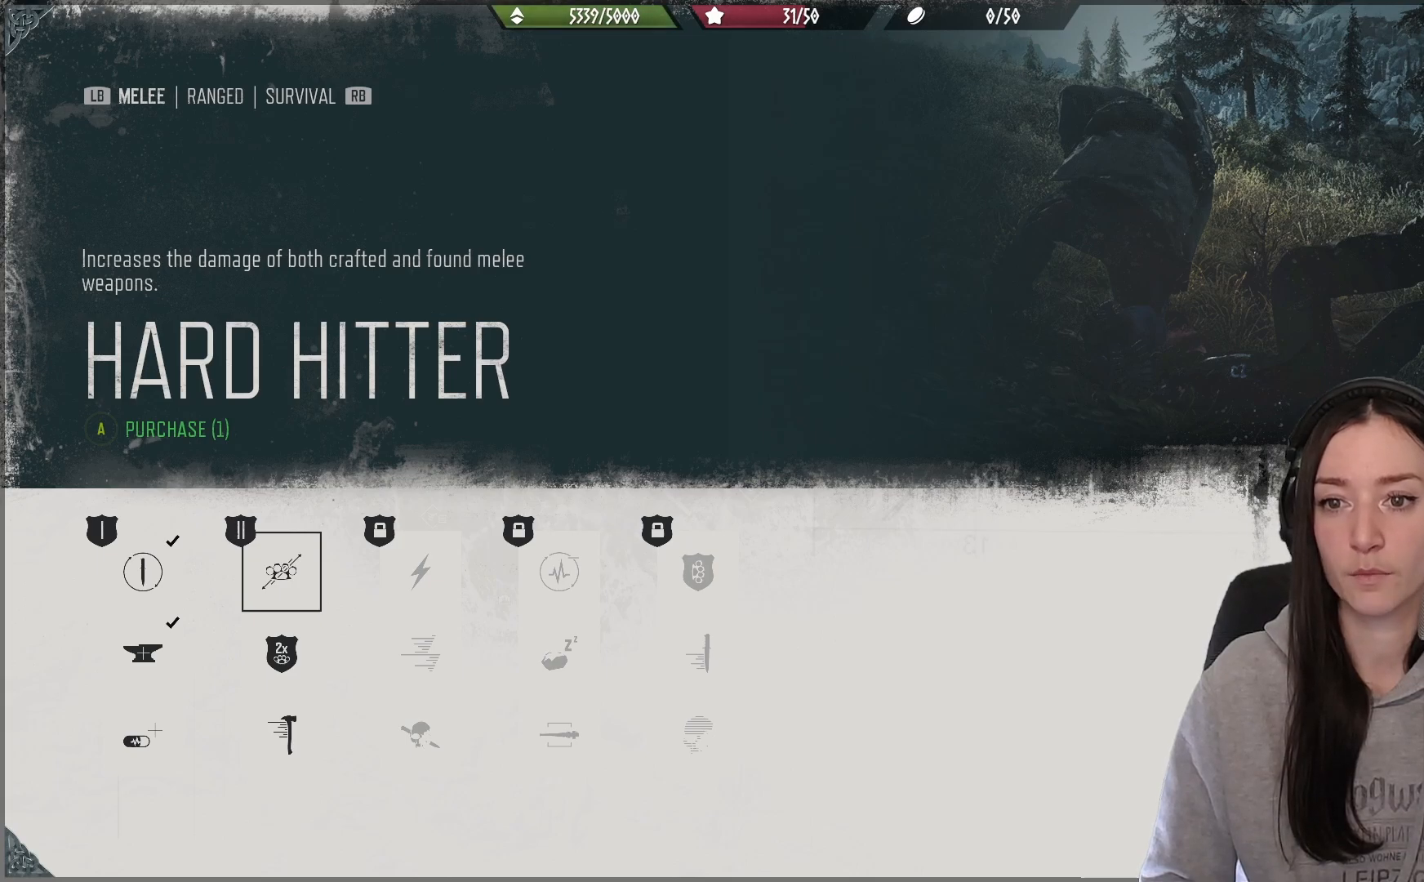
{"buttons": [], "left_stick": "center", "right_stick": "center", "events": []}
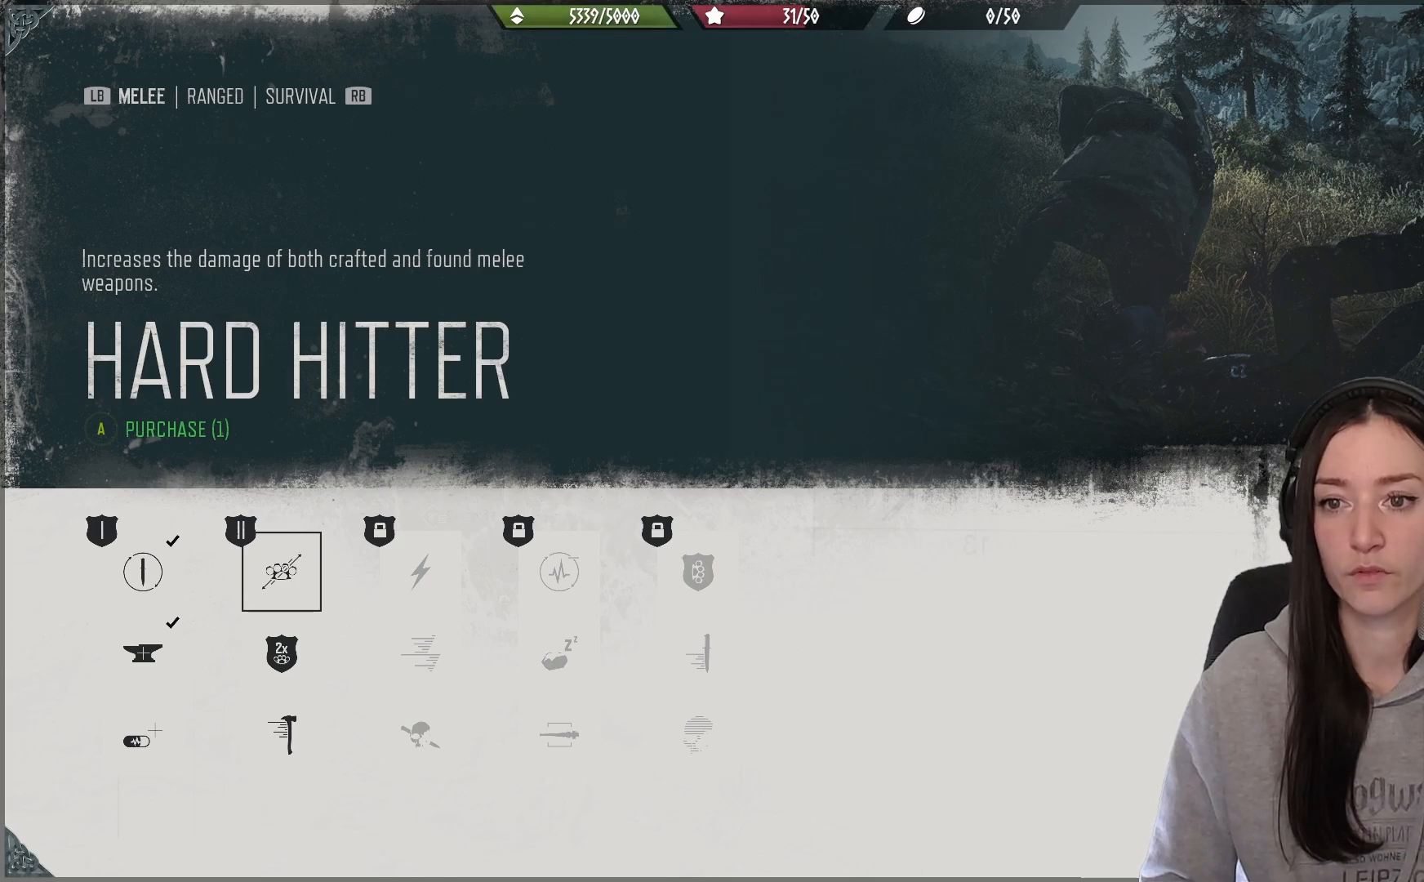
{"buttons": [], "left_stick": "center", "right_stick": "center", "events": []}
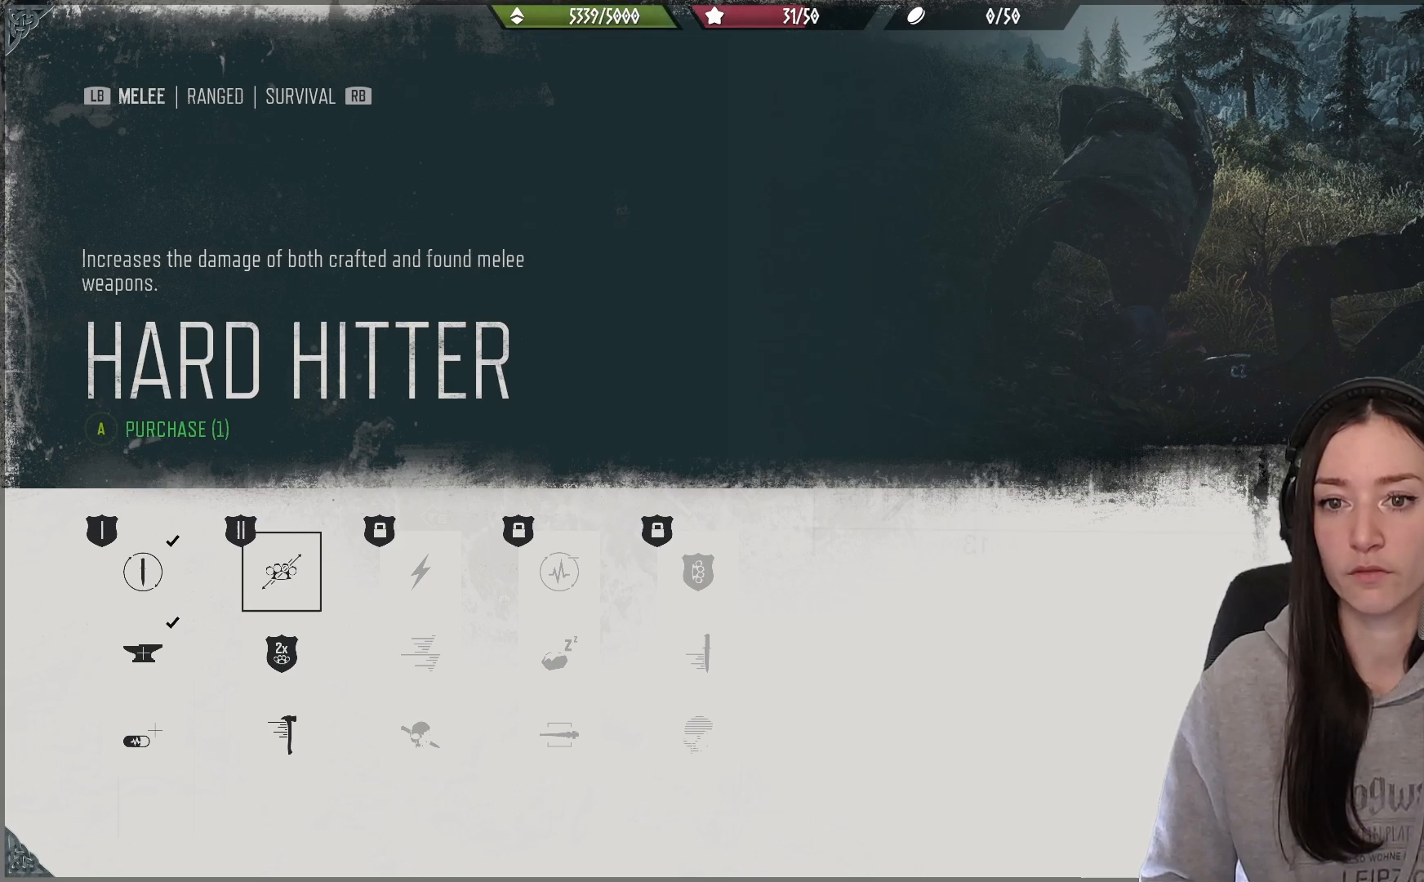
{"buttons": ["A"], "left_stick": "center", "right_stick": "center", "events": [[67, "A", "down"]]}
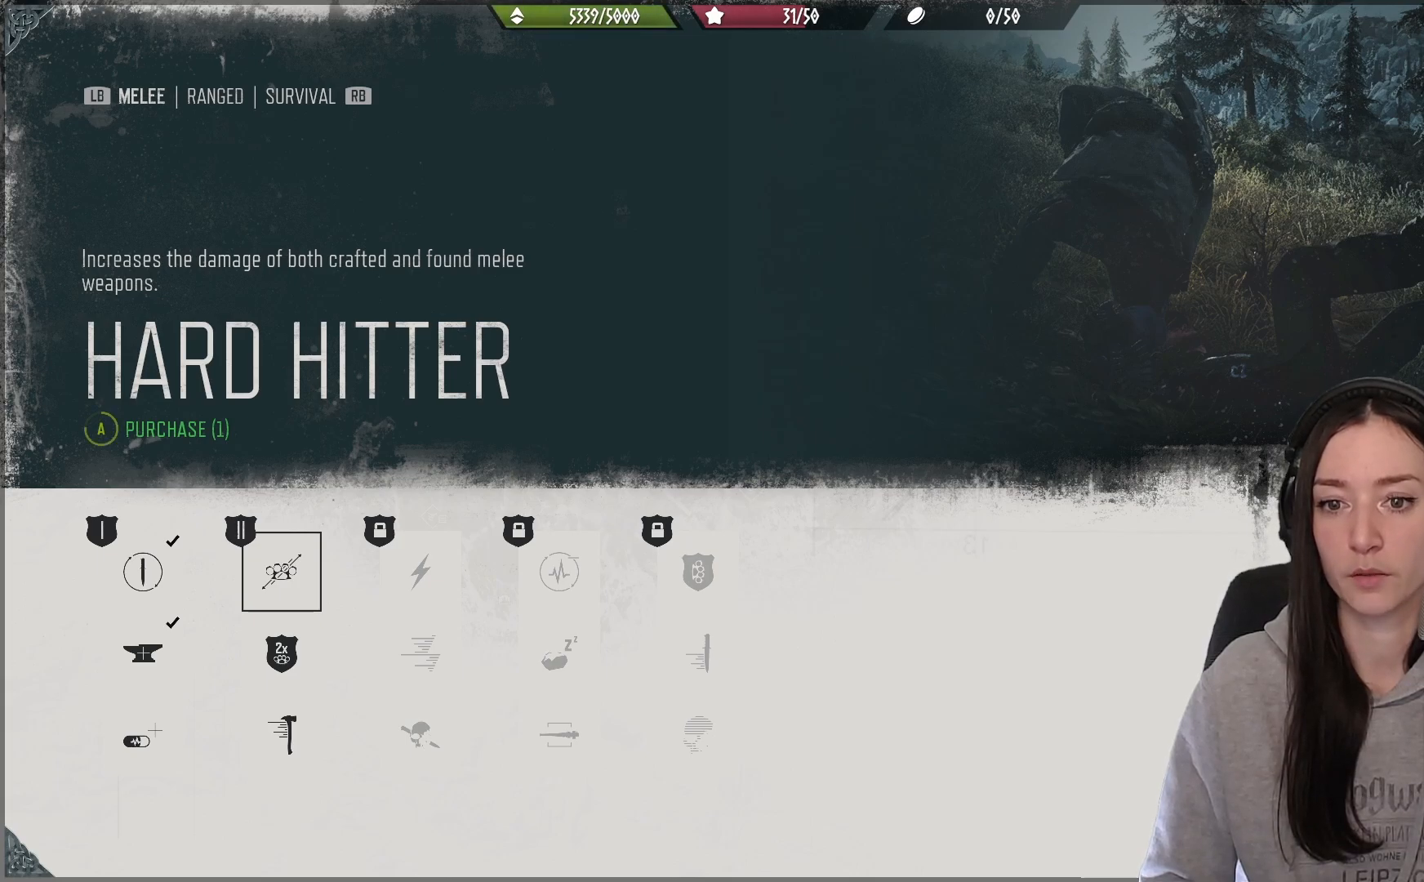
{"buttons": [], "left_stick": "center", "right_stick": "center", "events": [[300, "A", "up"]]}
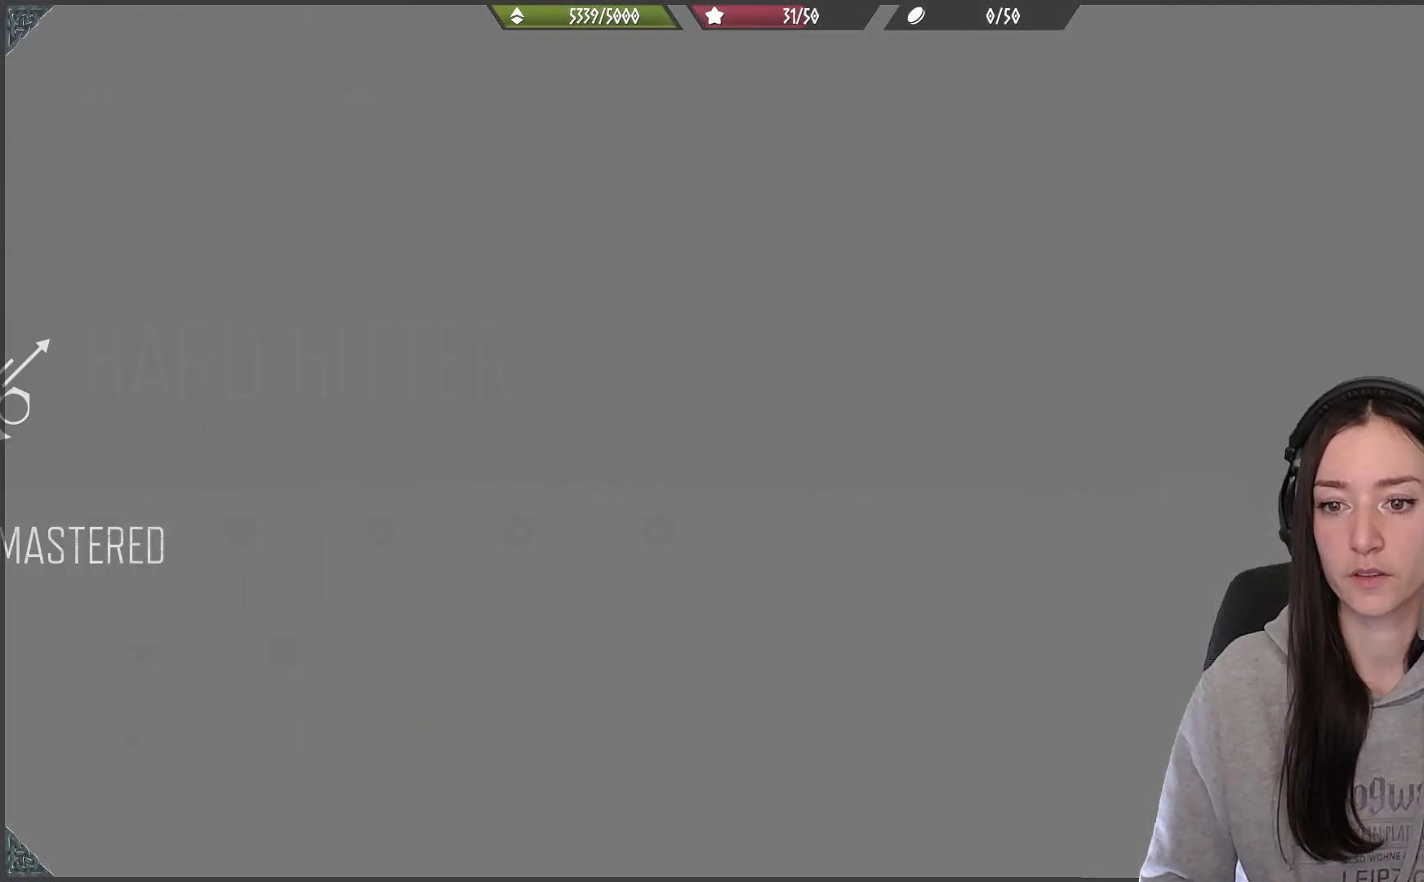
{"buttons": [], "left_stick": "center", "right_stick": "center", "events": []}
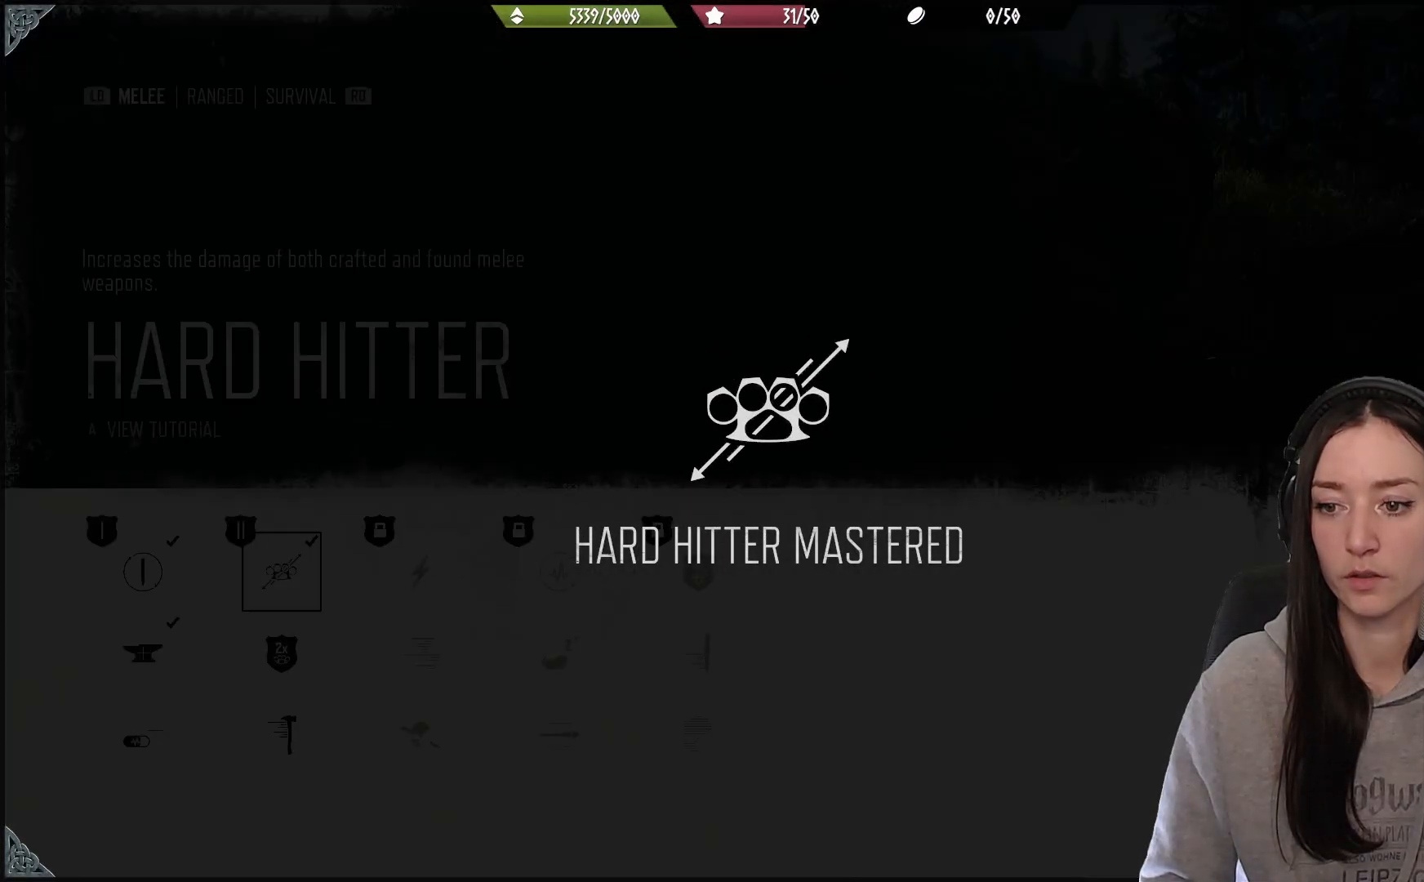
{"buttons": [], "left_stick": "center", "right_stick": "center", "events": []}
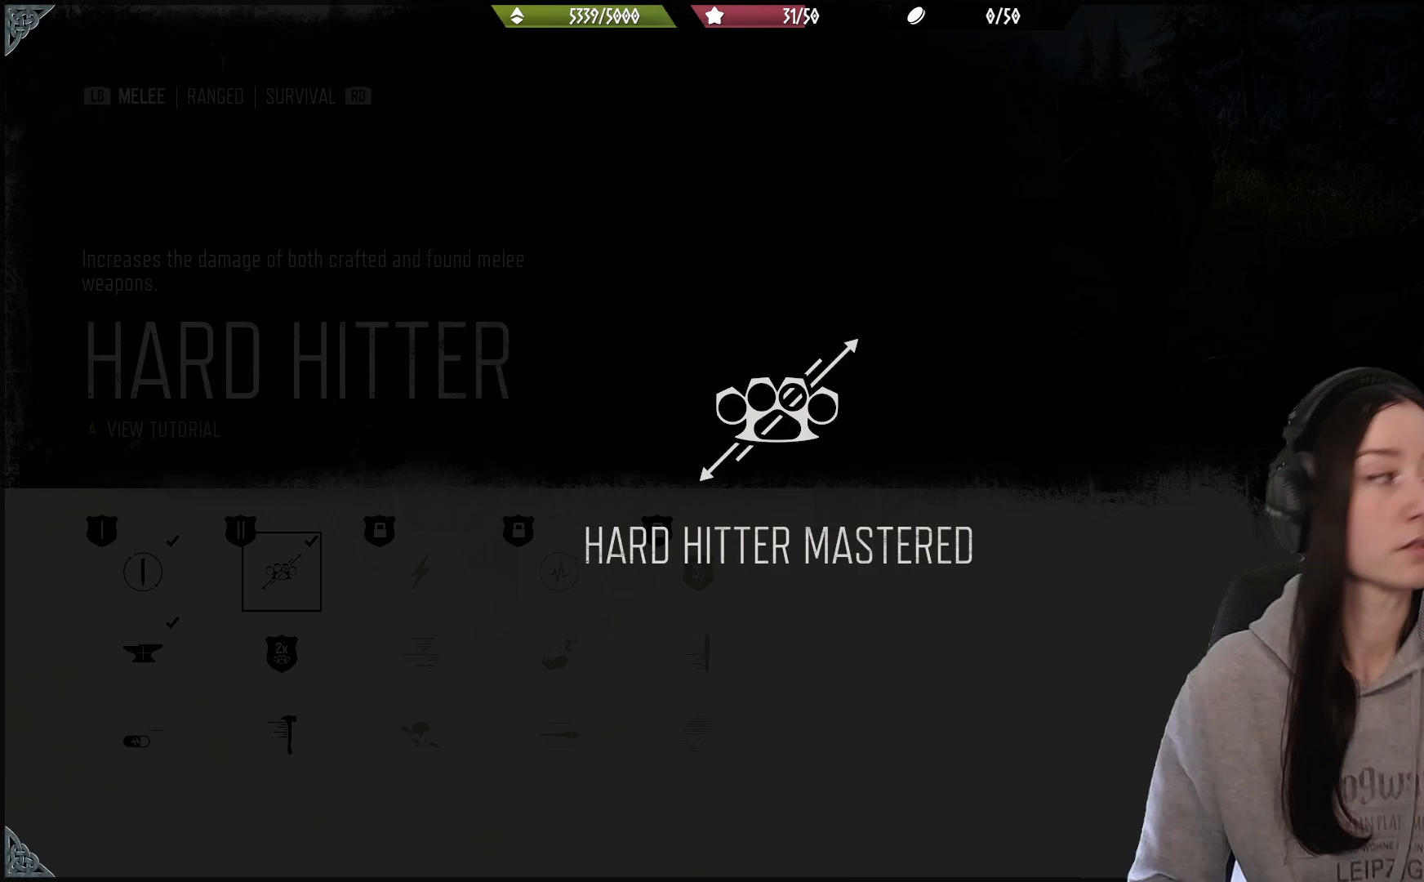
{"buttons": [], "left_stick": "center", "right_stick": "center", "events": []}
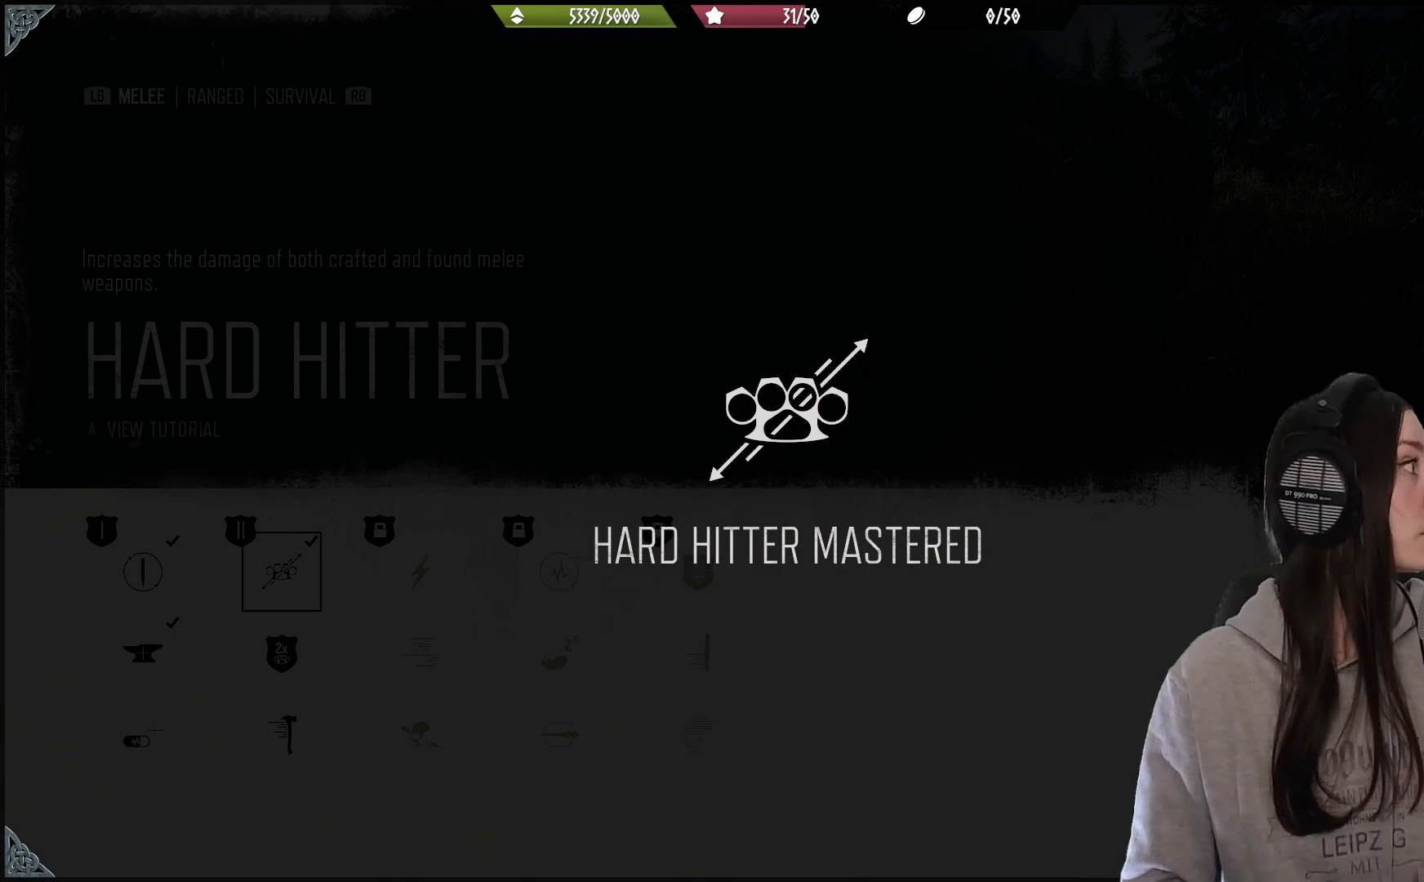
{"buttons": [], "left_stick": "center", "right_stick": "center", "events": []}
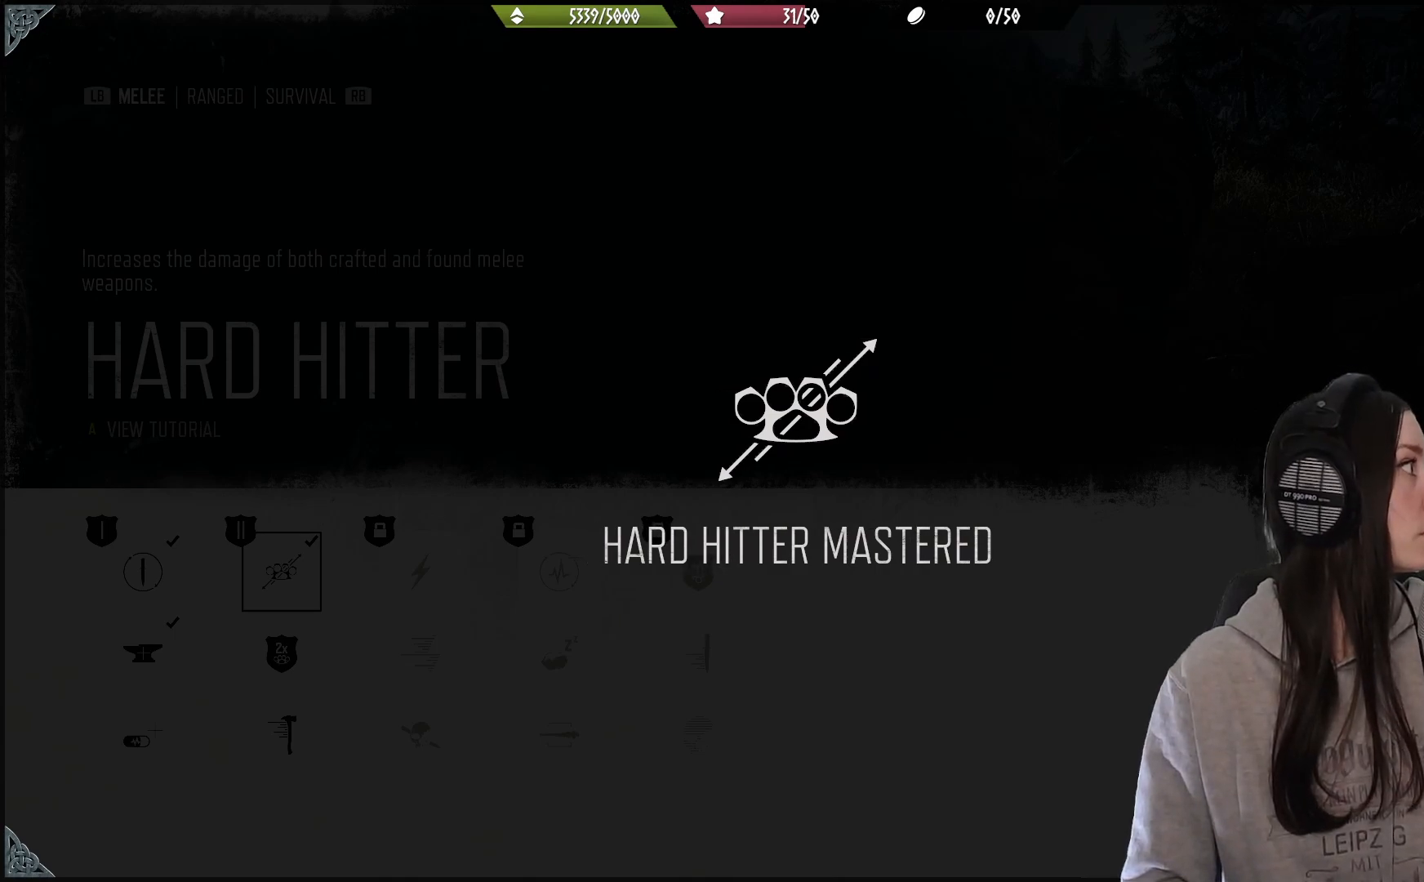
{"buttons": [], "left_stick": "center", "right_stick": "center", "events": []}
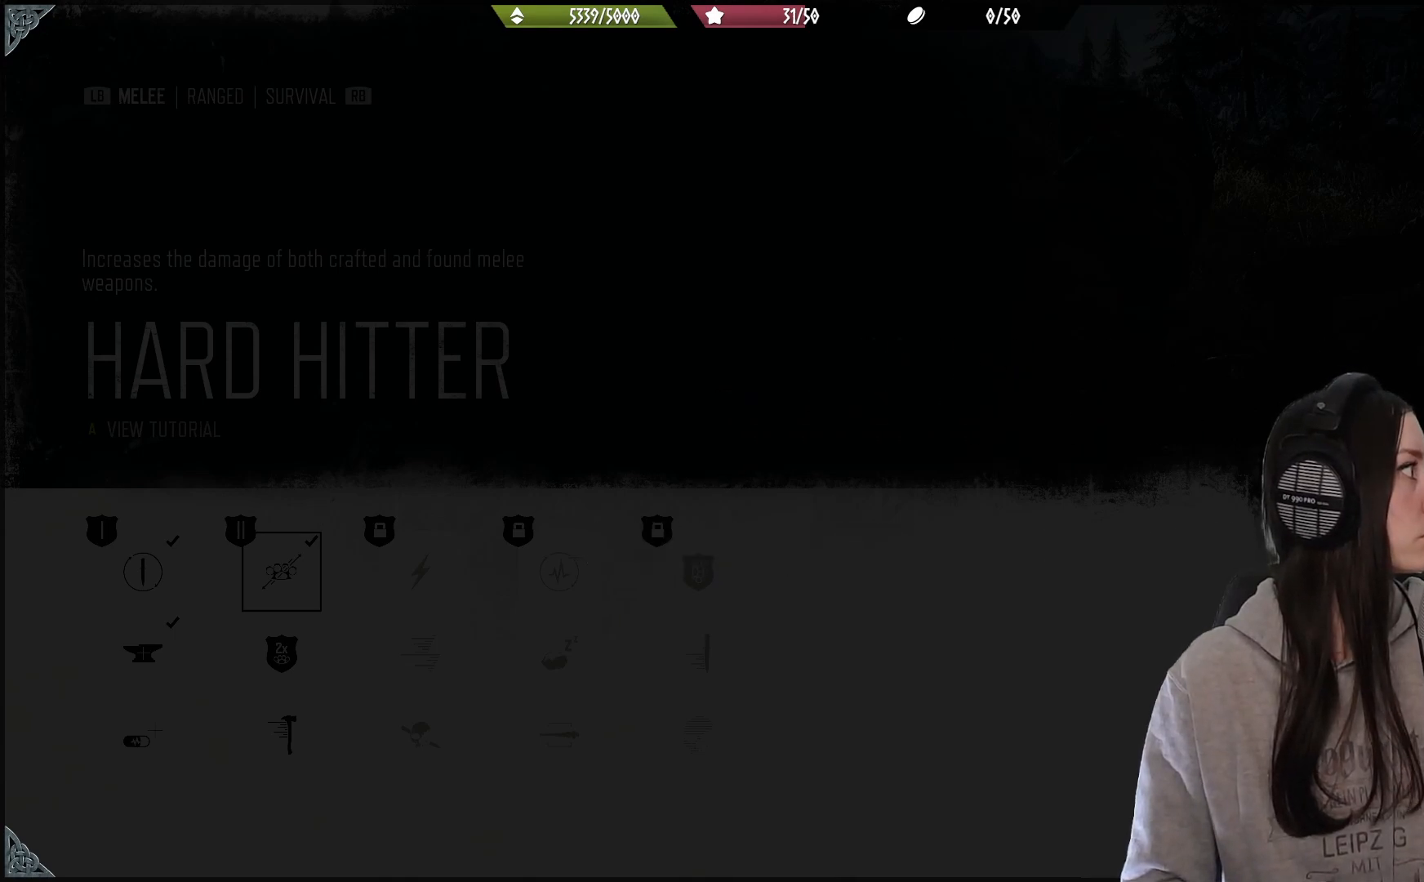
{"buttons": [], "left_stick": "center", "right_stick": "center", "events": []}
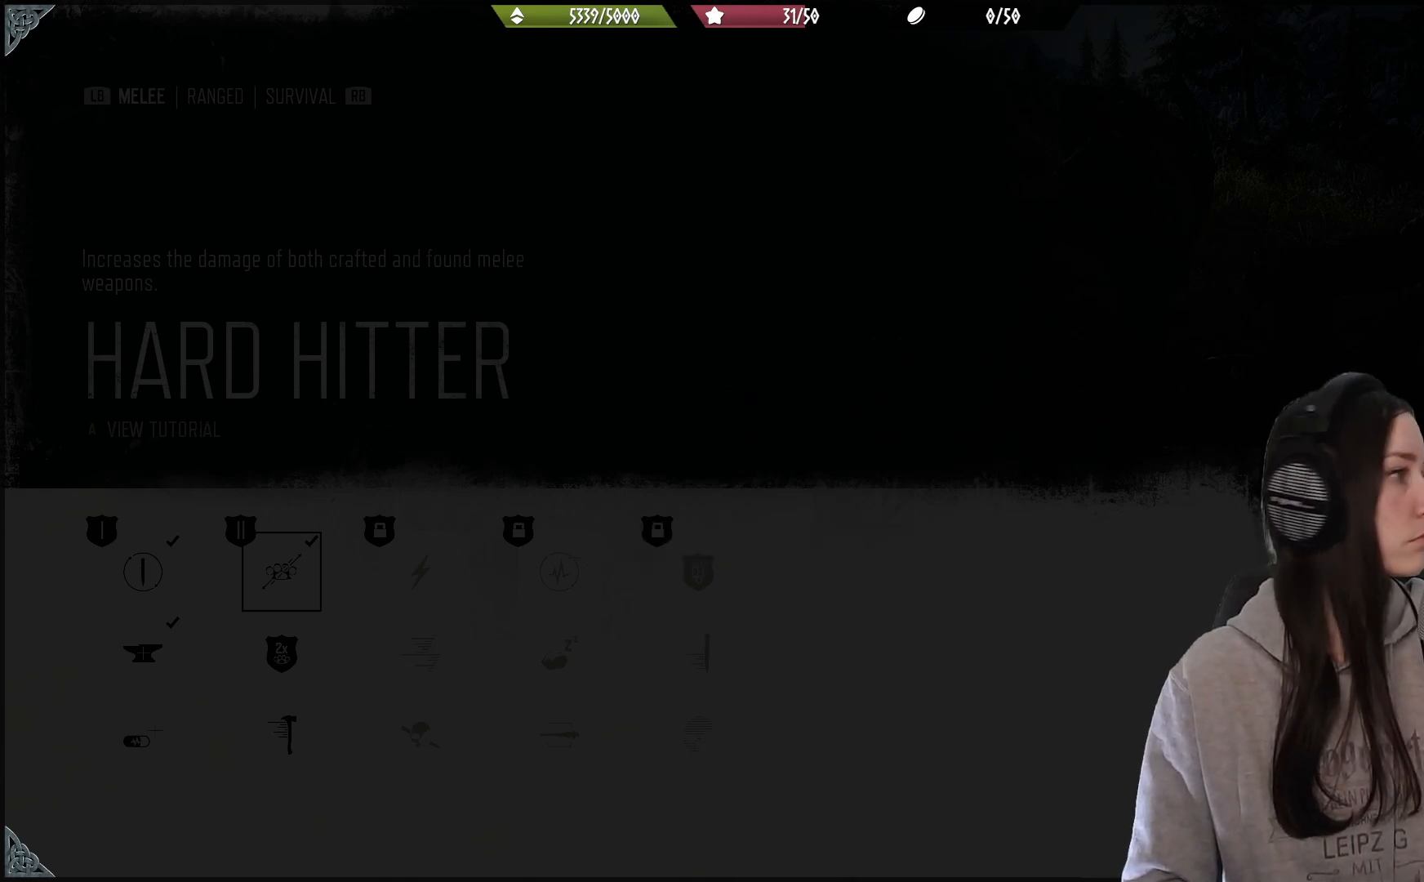
{"buttons": [], "left_stick": "center", "right_stick": "center", "events": []}
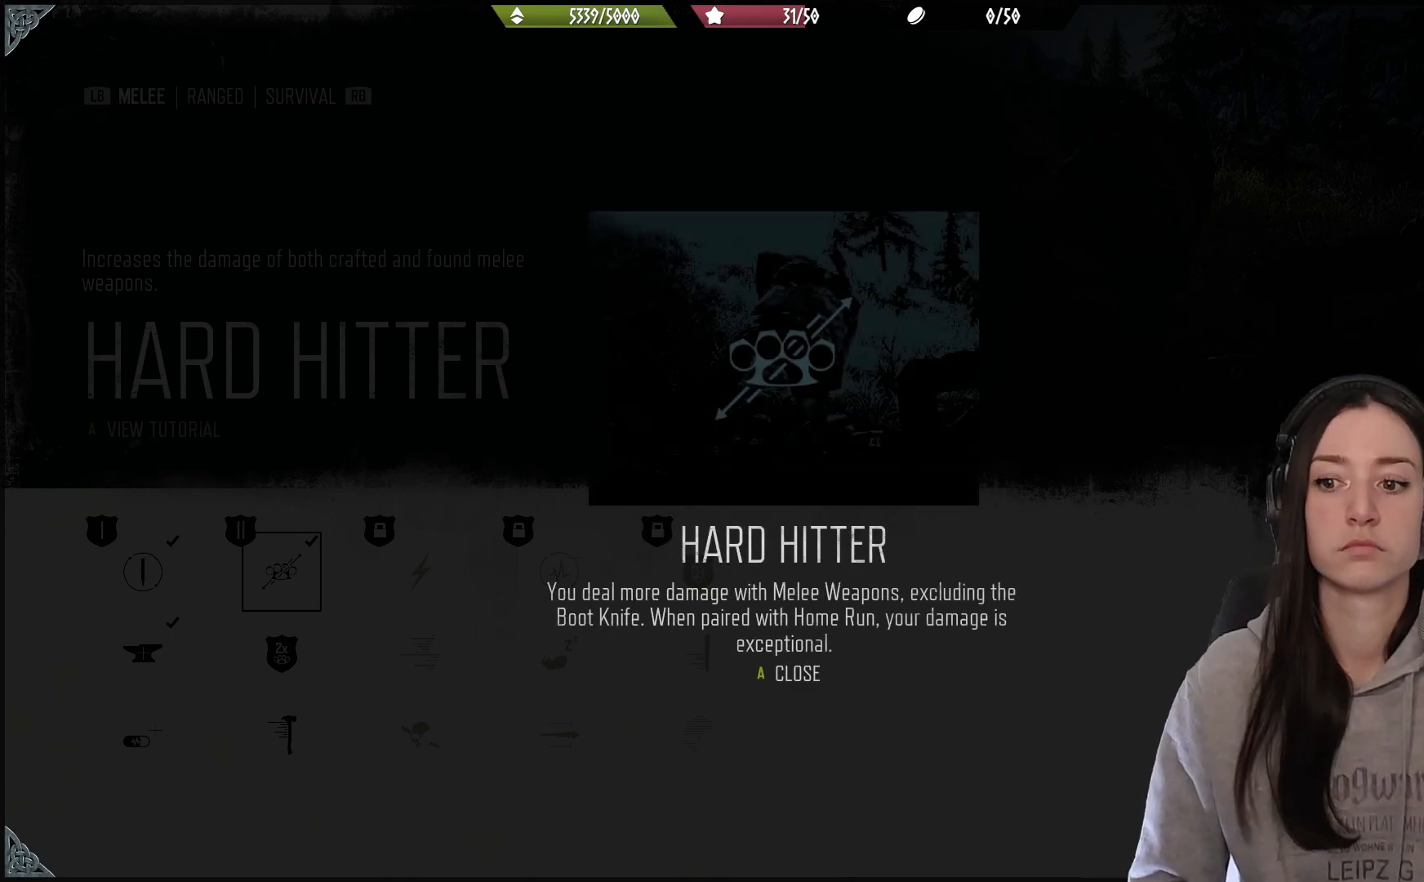
{"buttons": [], "left_stick": "center", "right_stick": "center", "events": []}
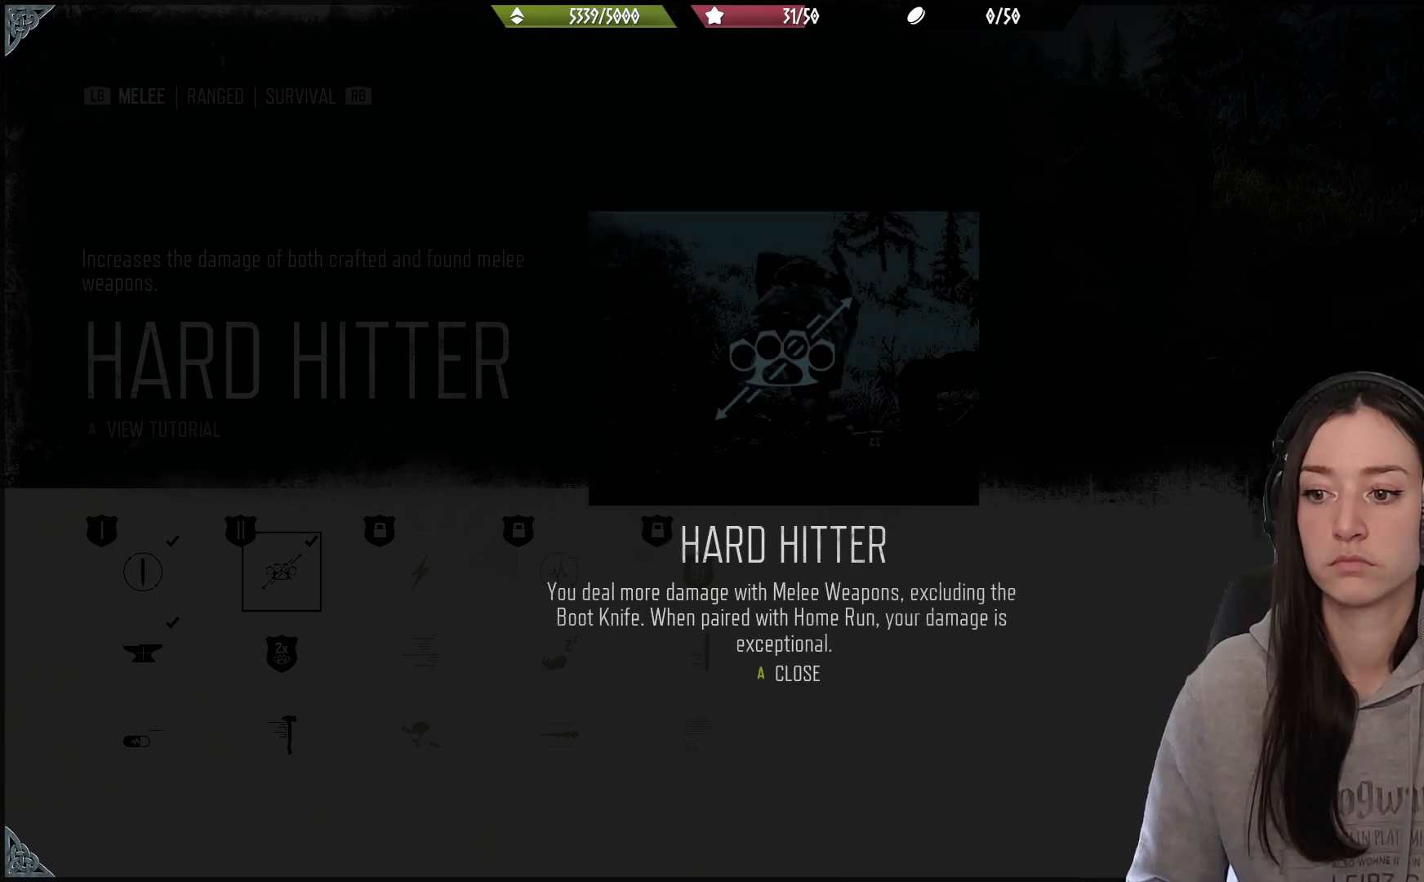
{"buttons": [], "left_stick": "center", "right_stick": "center", "events": [[267, "A", "down"], [350, "A", "up"]]}
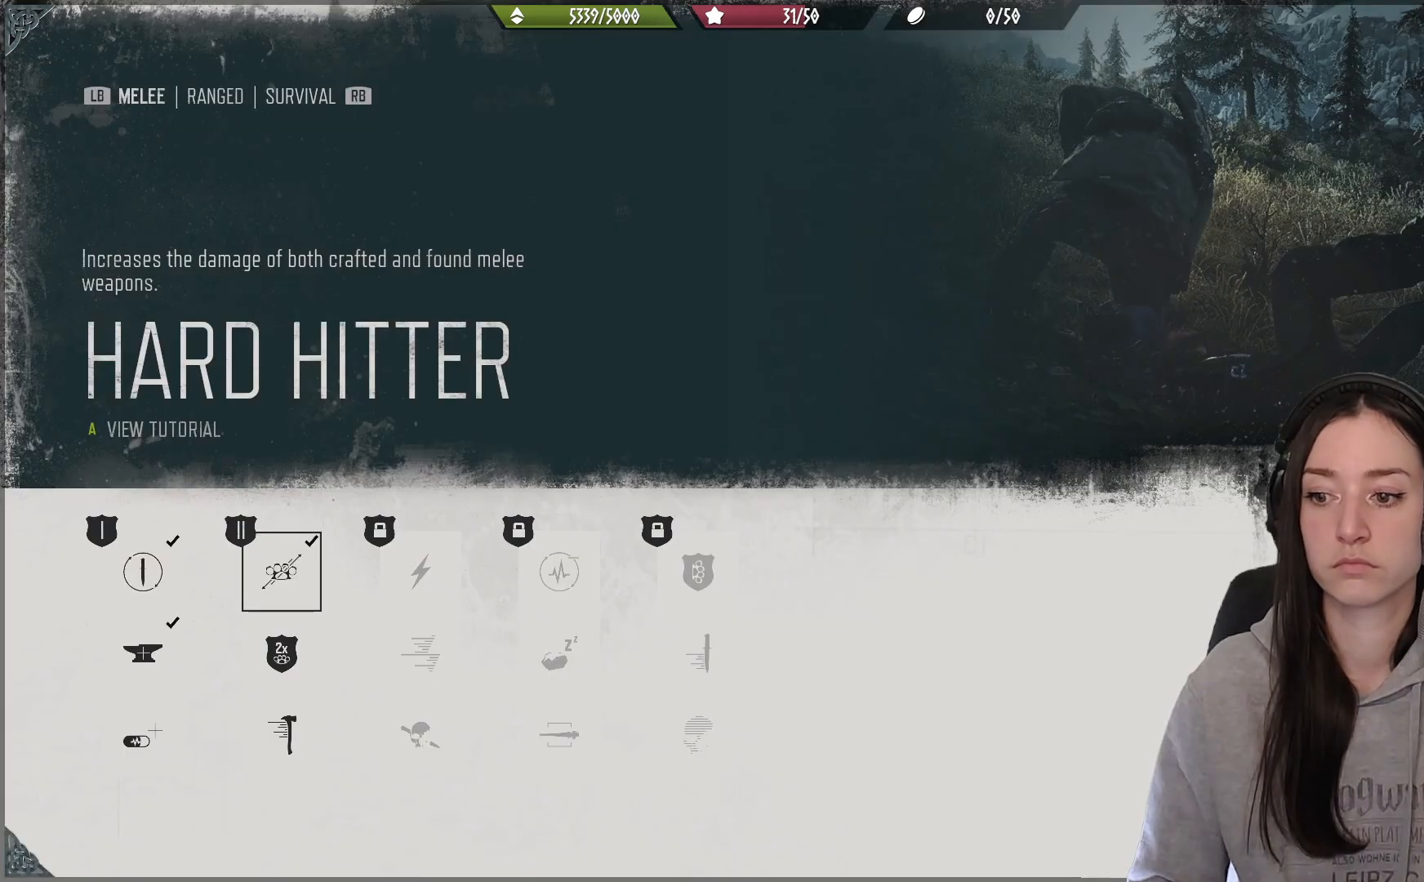
{"buttons": [], "left_stick": "center", "right_stick": "center", "events": [[267, "DPAD_DOWN", "down"], [383, "DPAD_DOWN", "up"]]}
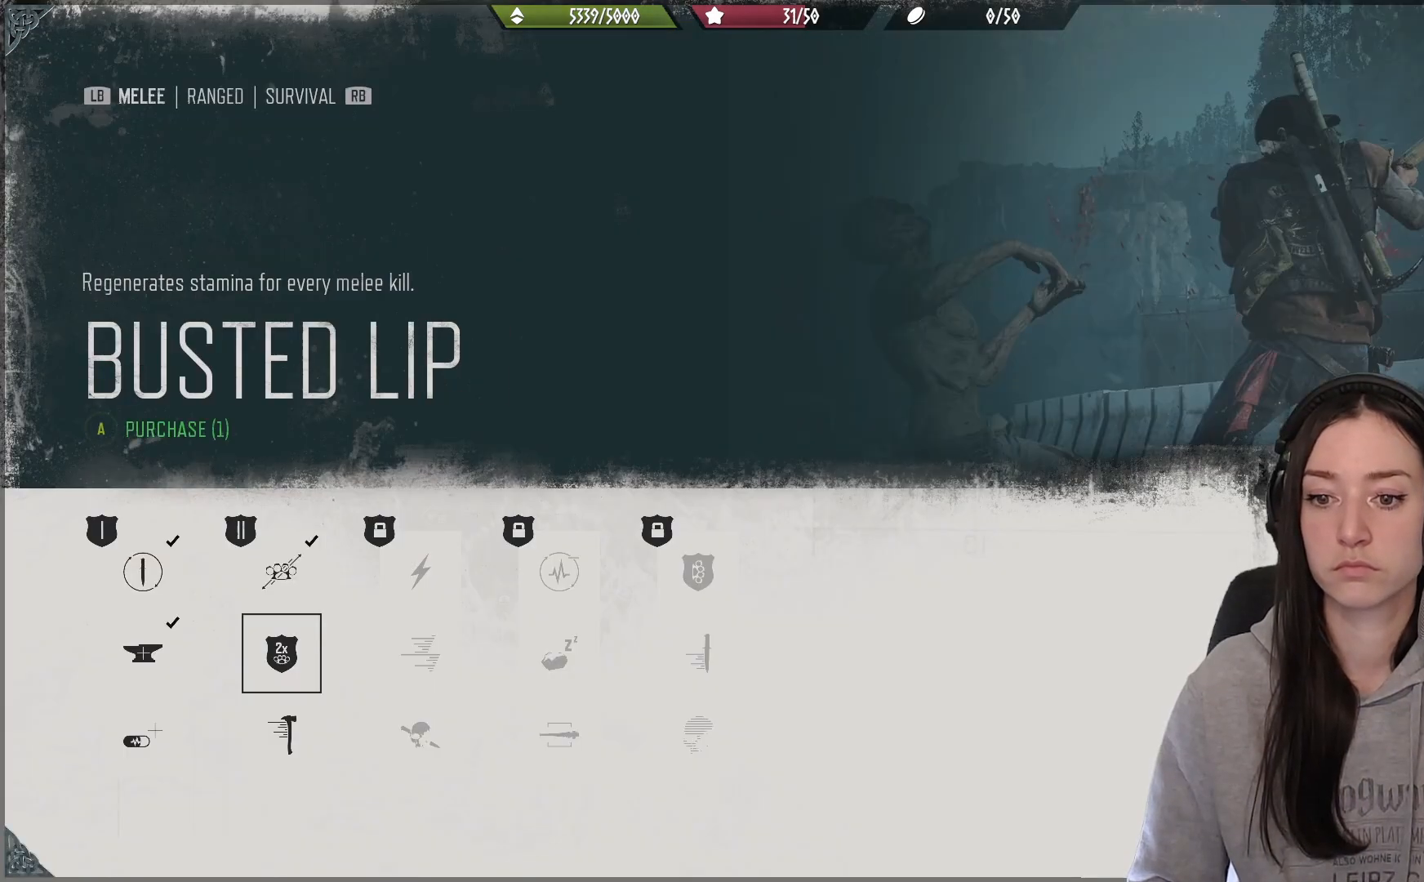
{"buttons": [], "left_stick": "center", "right_stick": "center", "events": []}